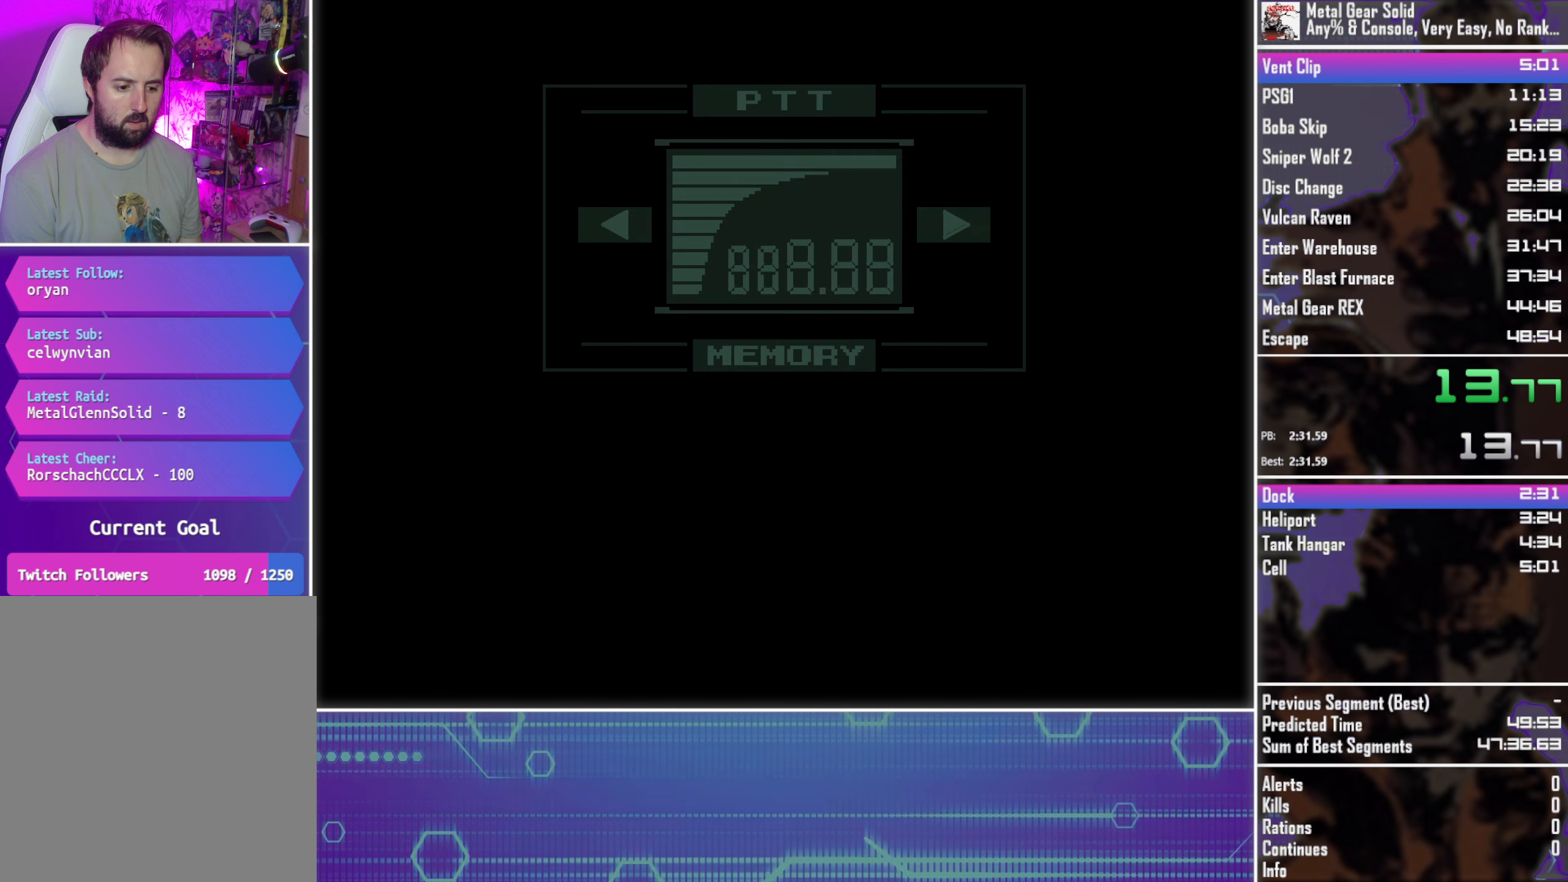
Gameplay with a controller (PlayStation layout); each line is a JSON object with the inputs held at the frame after it. "button_events" lists button changes between this image and that frame as [ms after this image, input, new state], when the widget could be followed in between (sticks are given only as held states). Not read: R3 right_stick.
{"buttons": ["CROSS", "CIRCLE", "L2", "R2", "TOUCHPAD"], "left_stick": "down-right", "button_events": []}
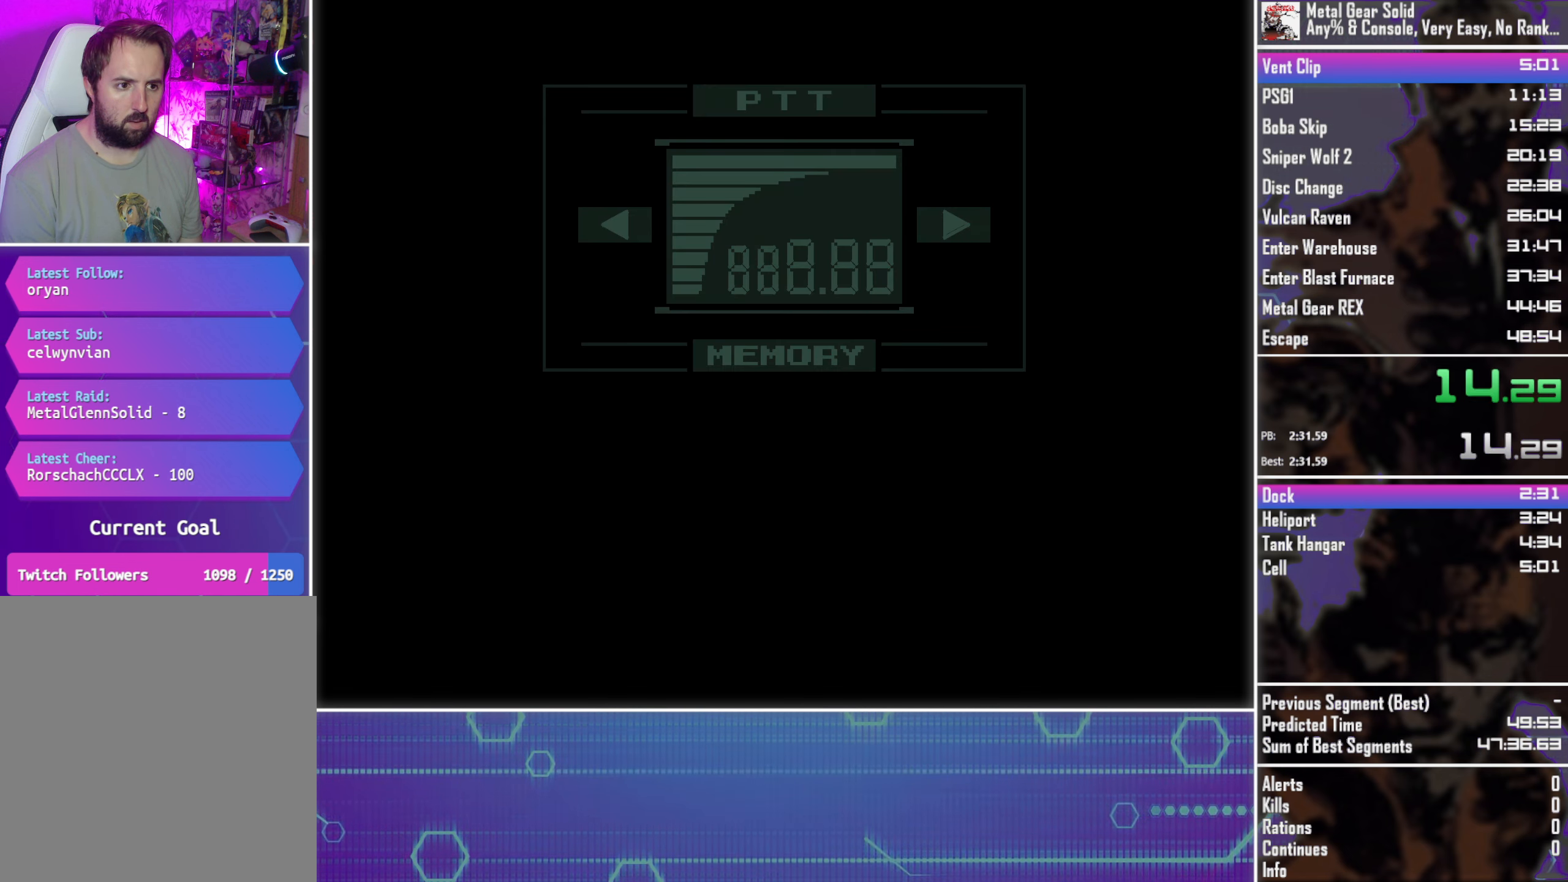
{"buttons": ["CROSS", "CIRCLE", "TOUCHPAD"], "left_stick": "center", "button_events": [[33, "R2", "up"], [50, "L2", "up"]]}
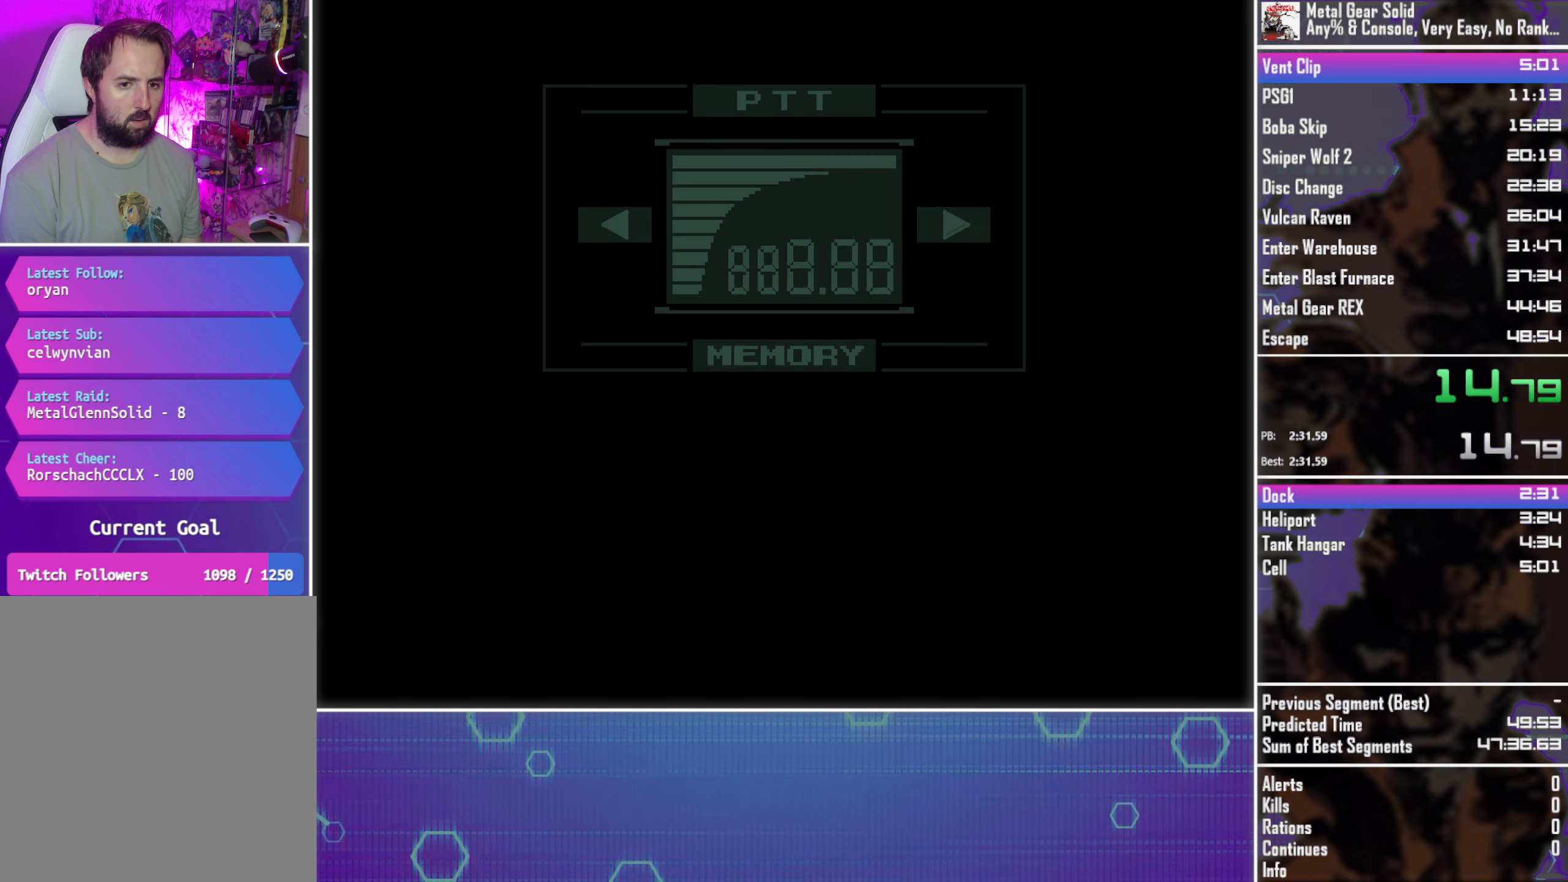
{"buttons": ["CROSS", "CIRCLE", "TOUCHPAD"], "left_stick": "center", "button_events": []}
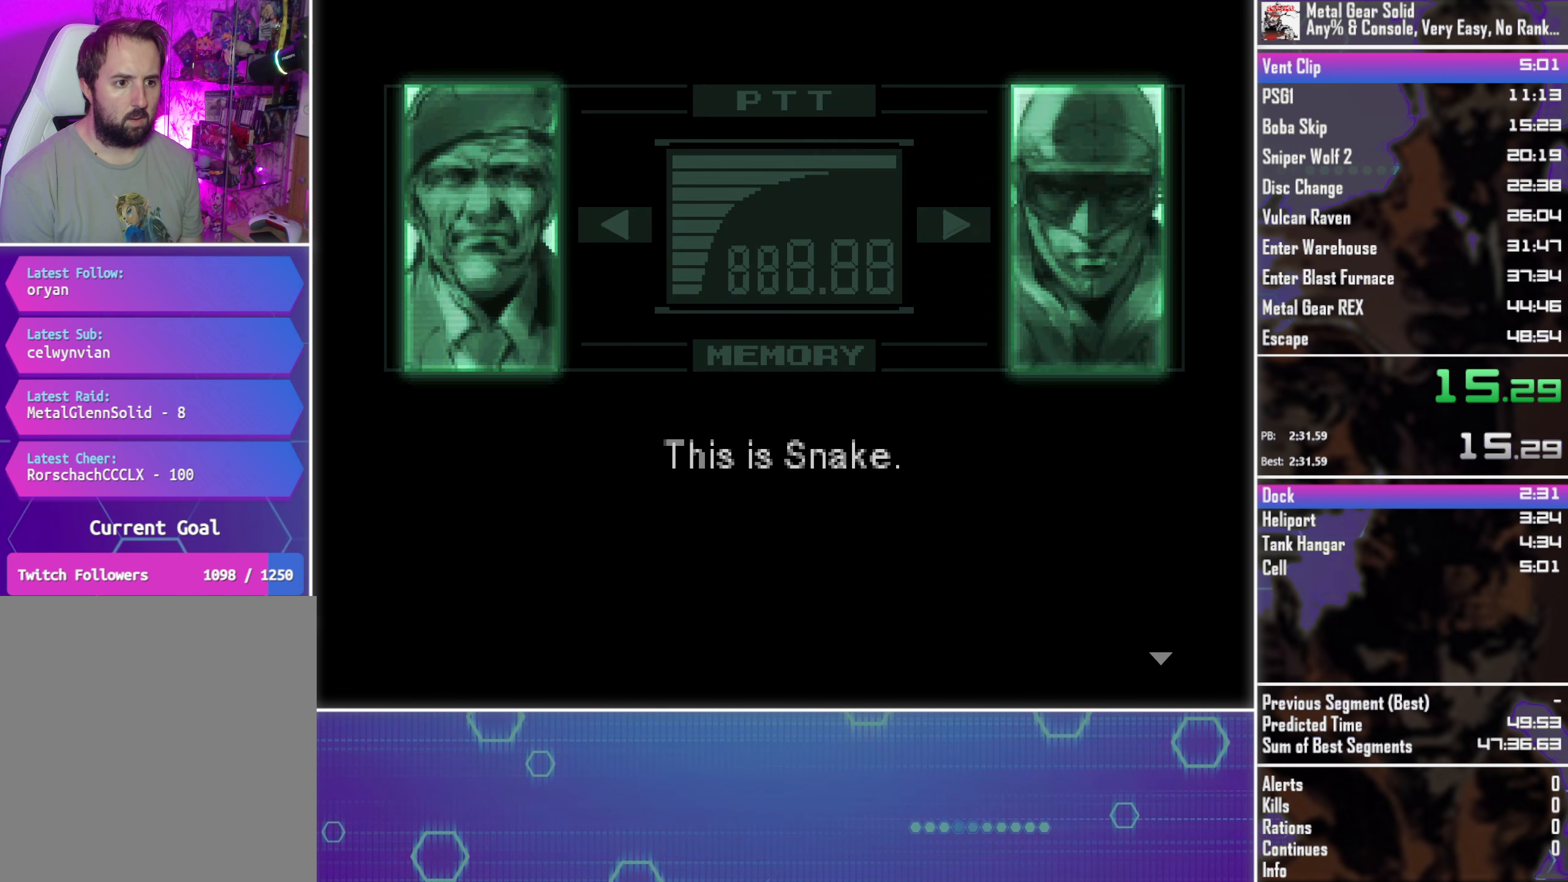
{"buttons": ["CROSS", "CIRCLE", "TOUCHPAD"], "left_stick": "center", "button_events": []}
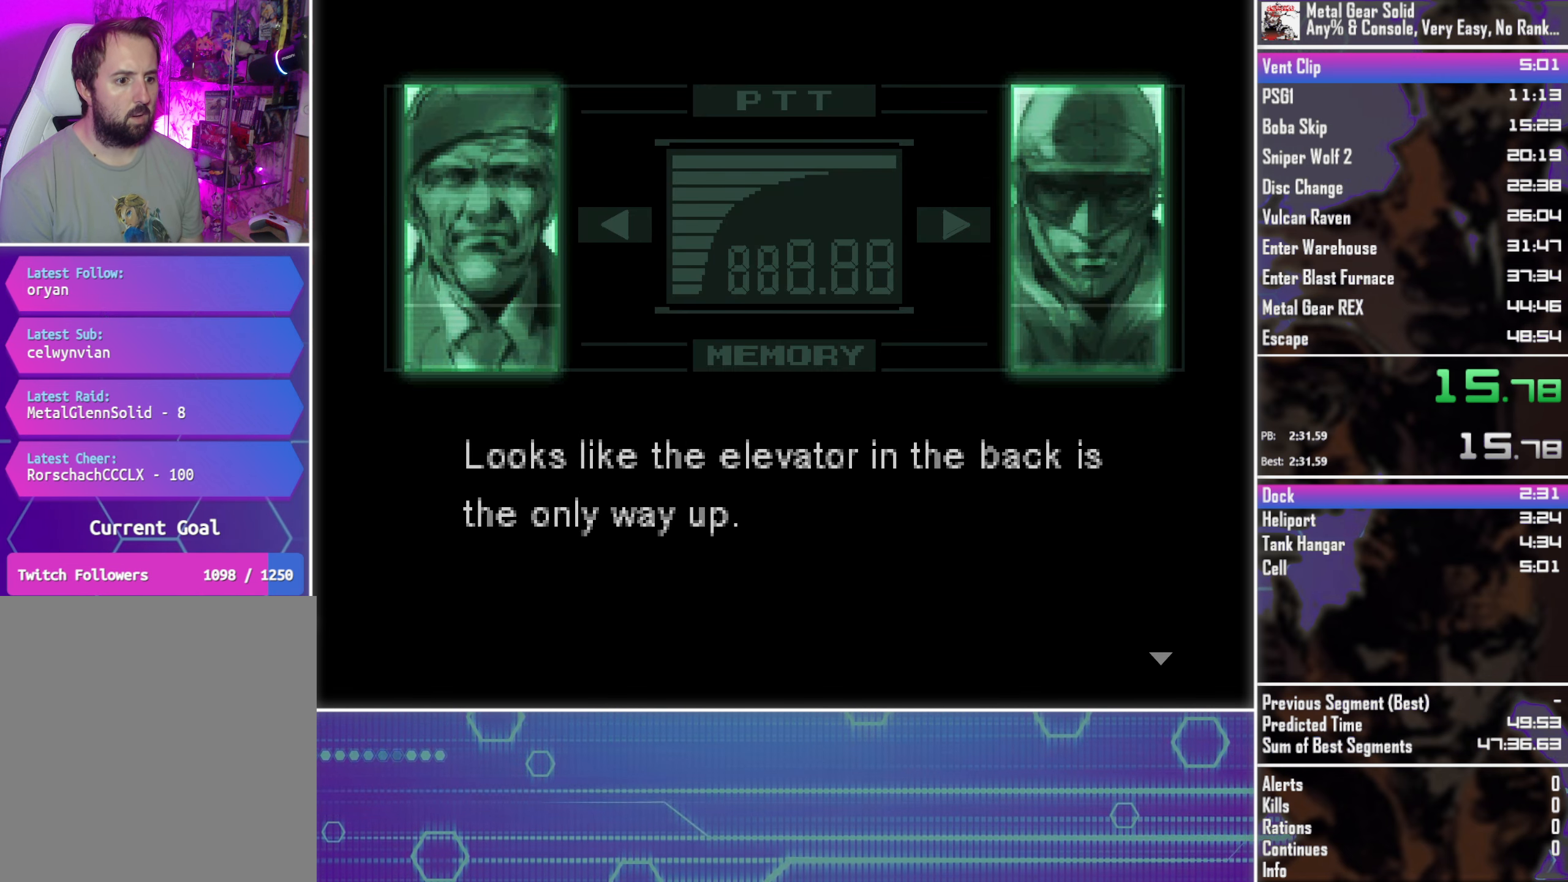
{"buttons": ["CROSS", "CIRCLE", "TOUCHPAD"], "left_stick": "center", "button_events": []}
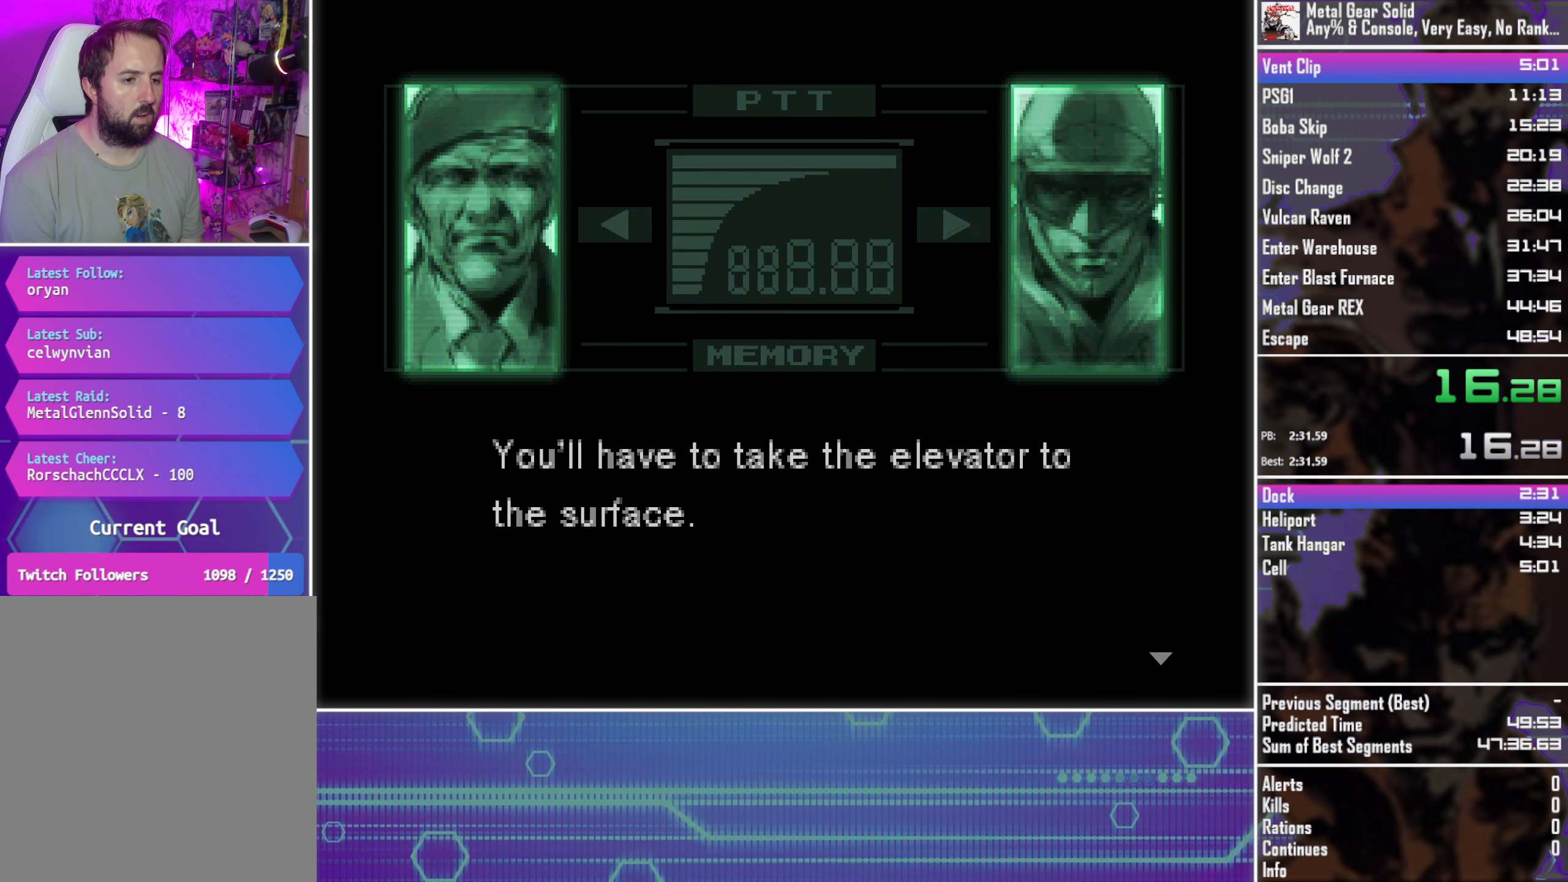
{"buttons": ["CROSS", "CIRCLE", "TOUCHPAD"], "left_stick": "center", "button_events": []}
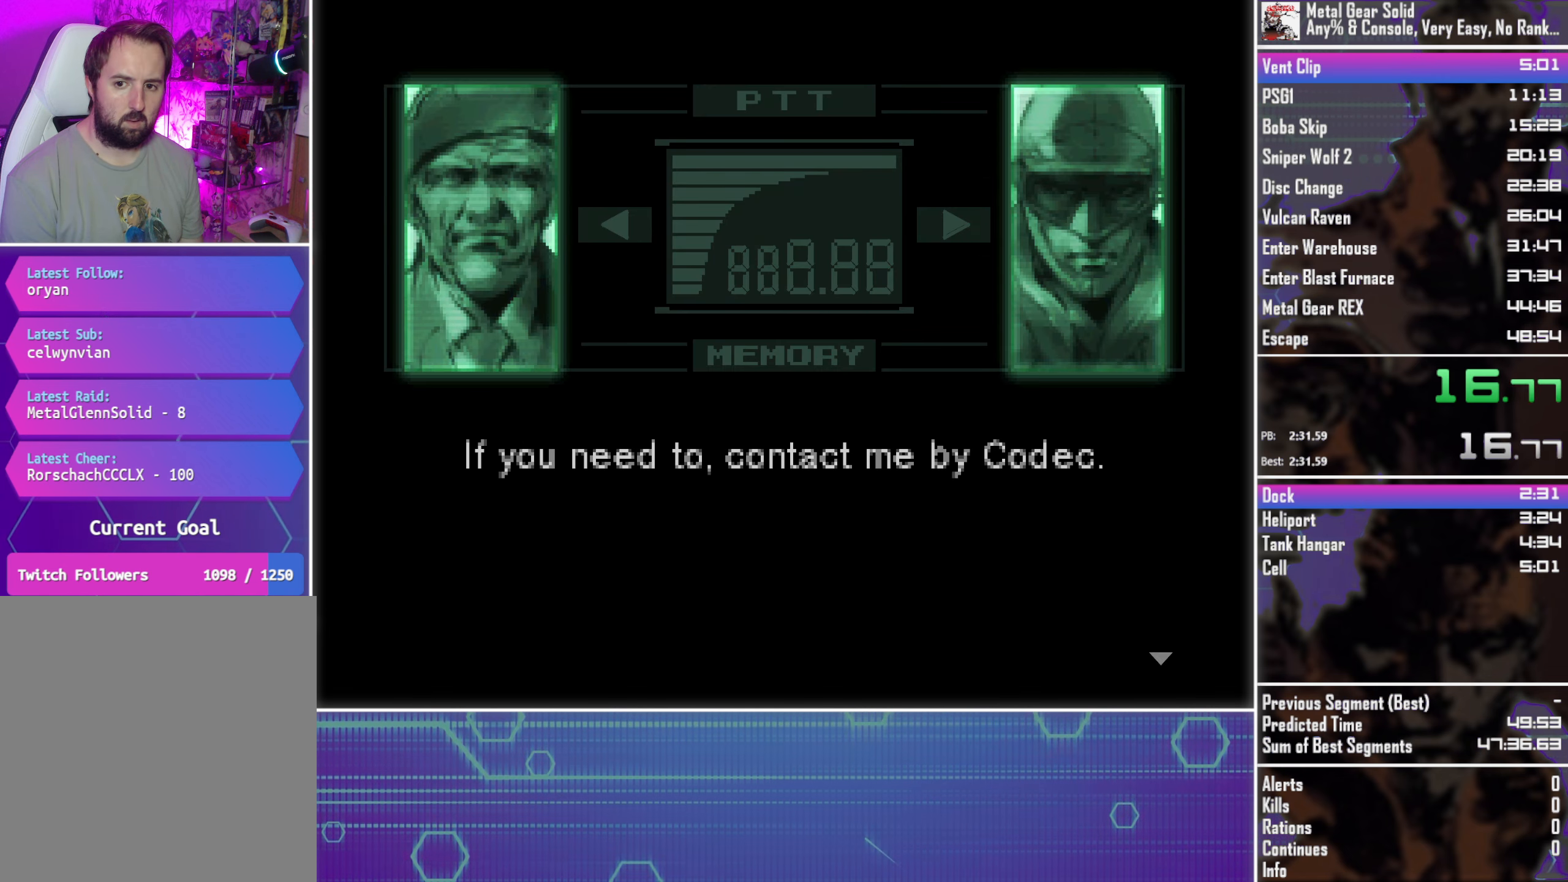
{"buttons": ["CROSS", "CIRCLE", "TOUCHPAD"], "left_stick": "center", "button_events": []}
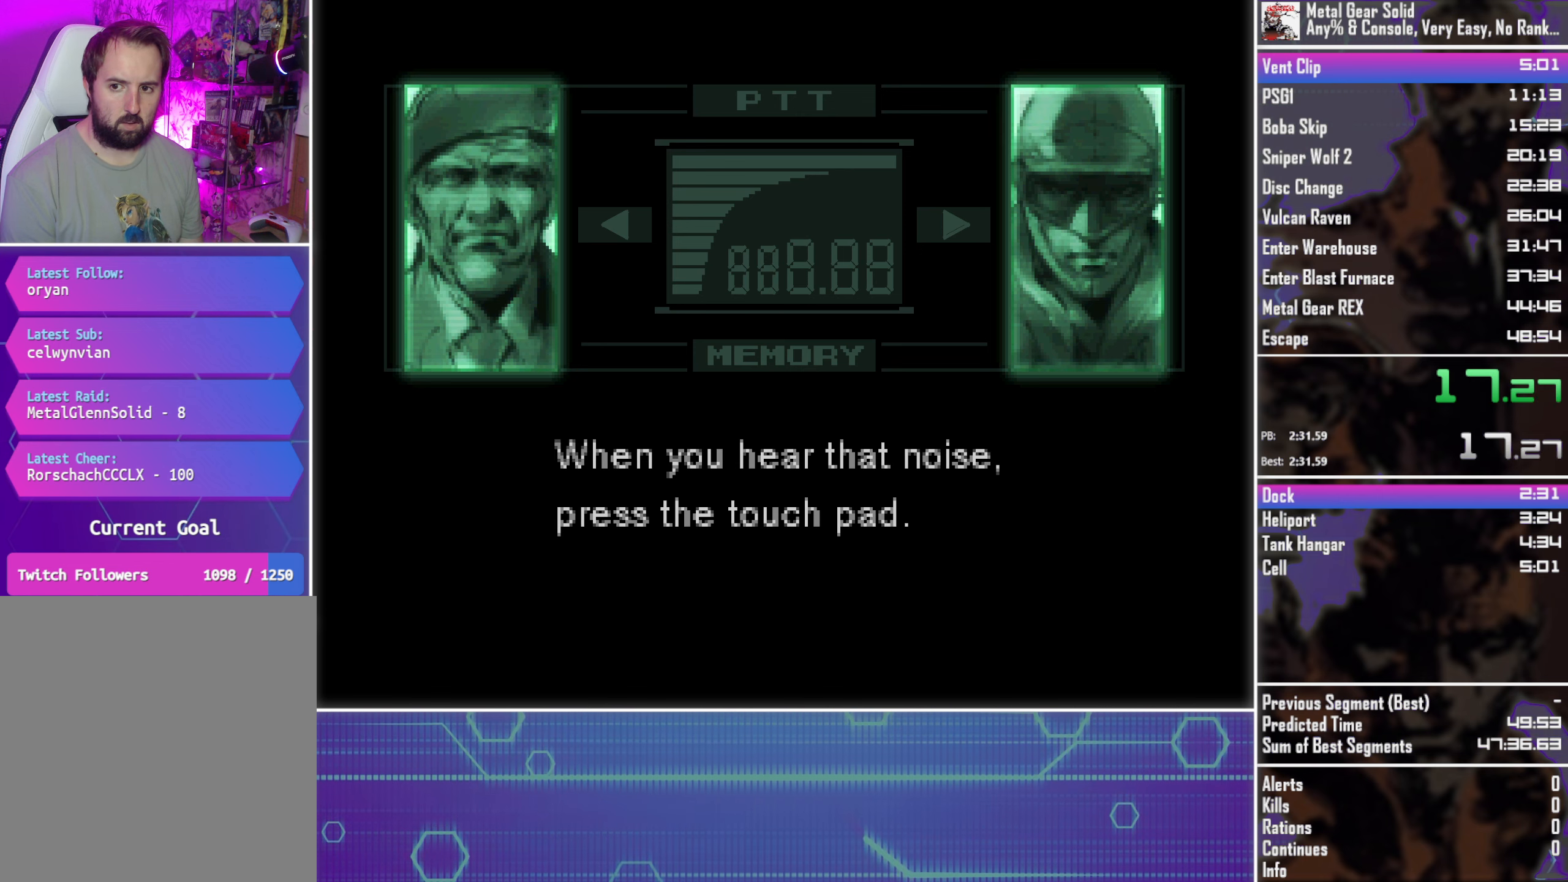
{"buttons": ["CROSS", "CIRCLE", "TOUCHPAD"], "left_stick": "center", "button_events": []}
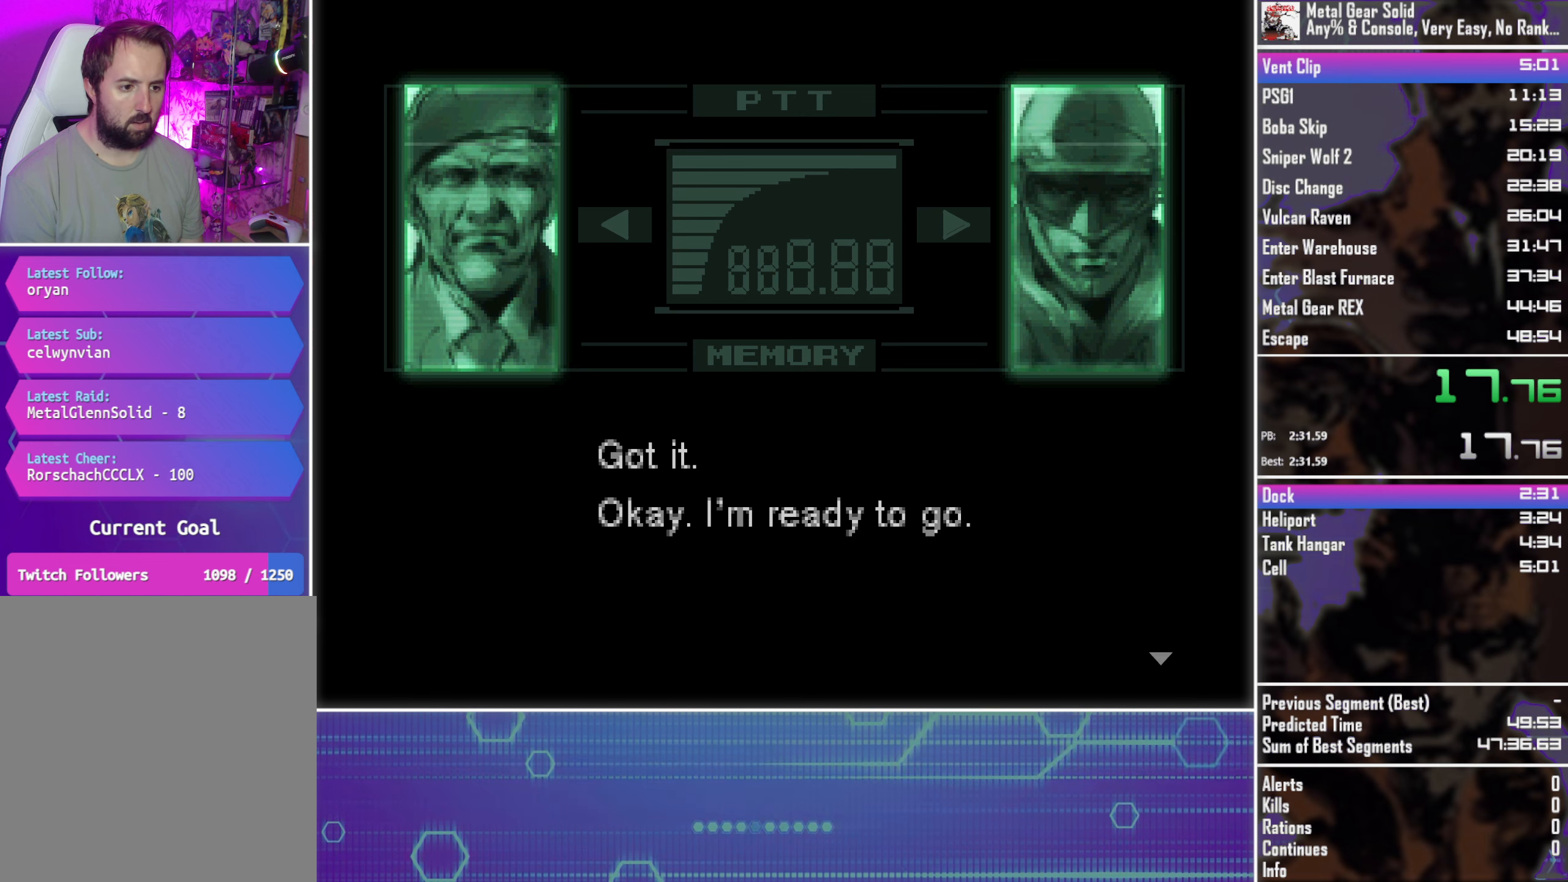
{"buttons": ["CROSS", "CIRCLE", "TOUCHPAD"], "left_stick": "center", "button_events": []}
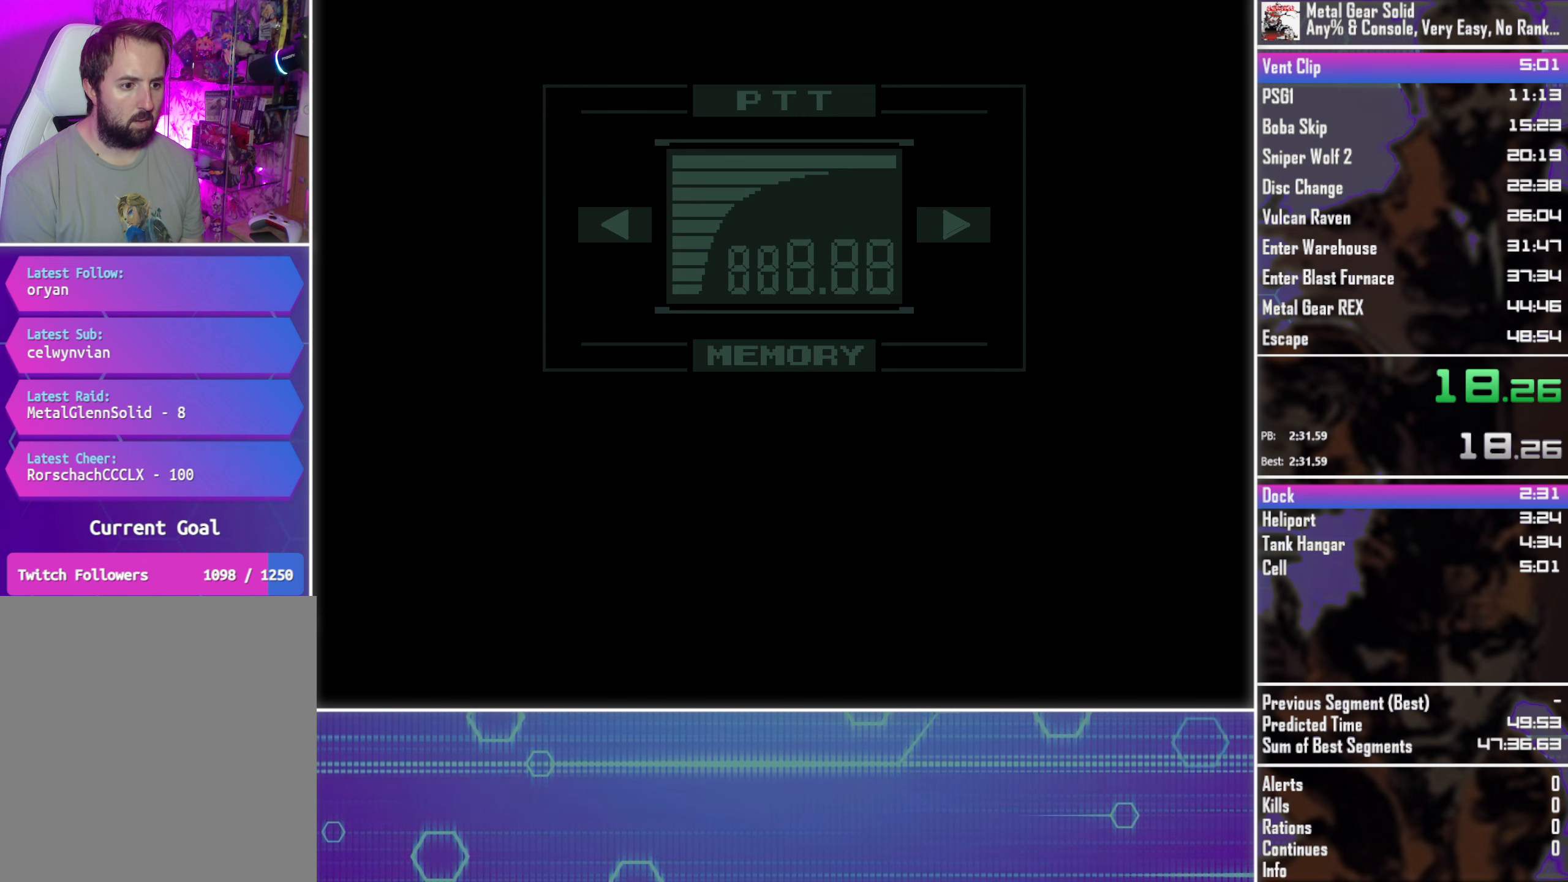
{"buttons": ["CROSS", "CIRCLE", "TOUCHPAD"], "left_stick": "center", "button_events": []}
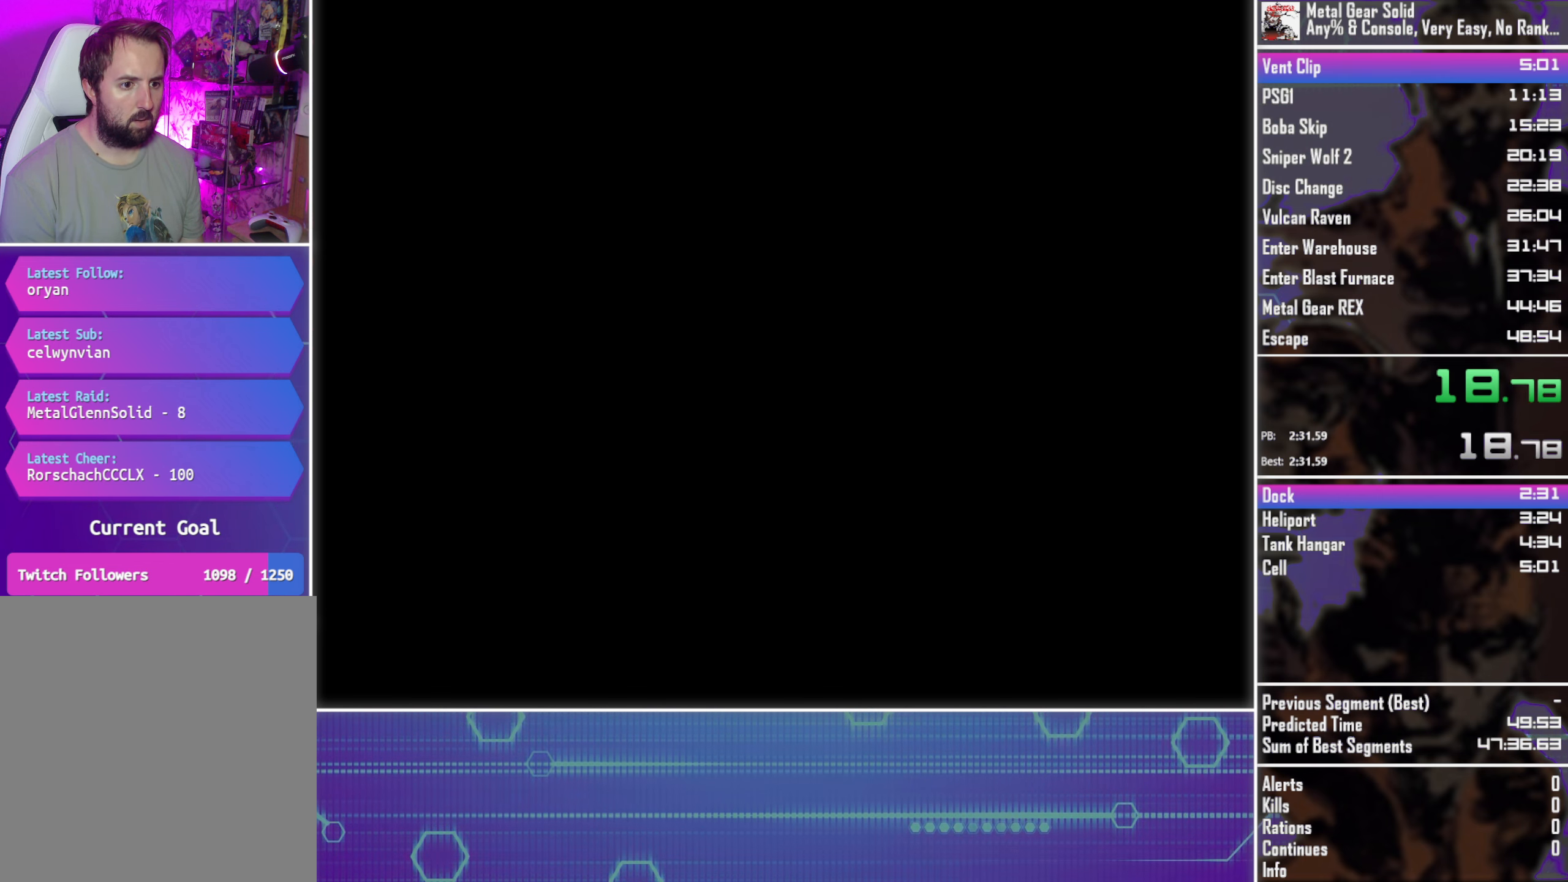
{"buttons": ["CROSS", "CIRCLE", "TOUCHPAD"], "left_stick": "center", "button_events": []}
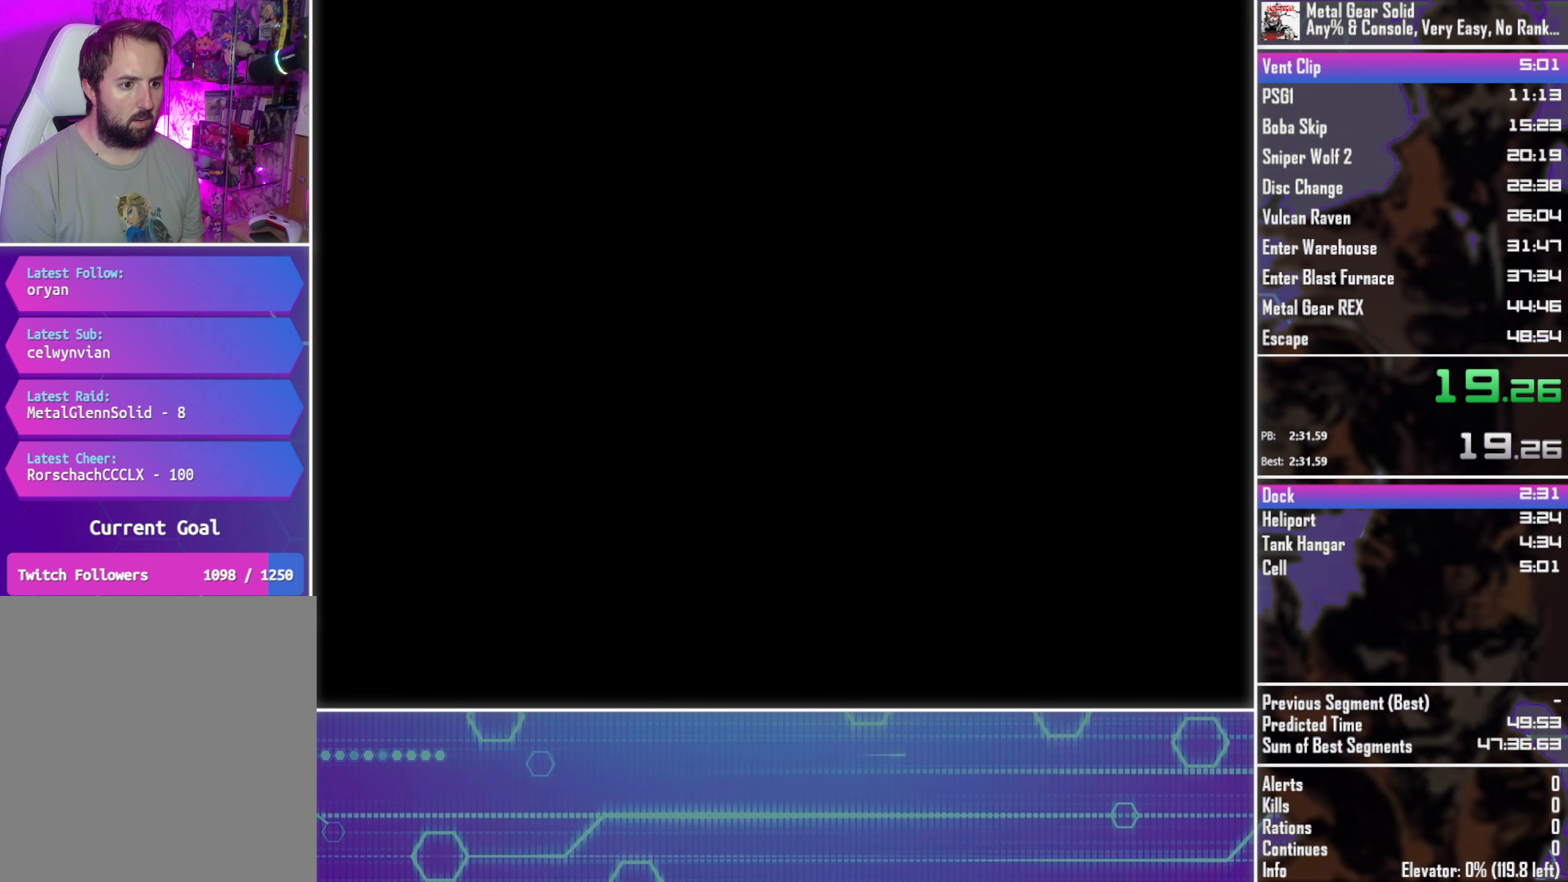
{"buttons": [], "left_stick": "center", "button_events": [[266, "CROSS", "up"], [316, "TOUCHPAD", "up"], [333, "CIRCLE", "up"]]}
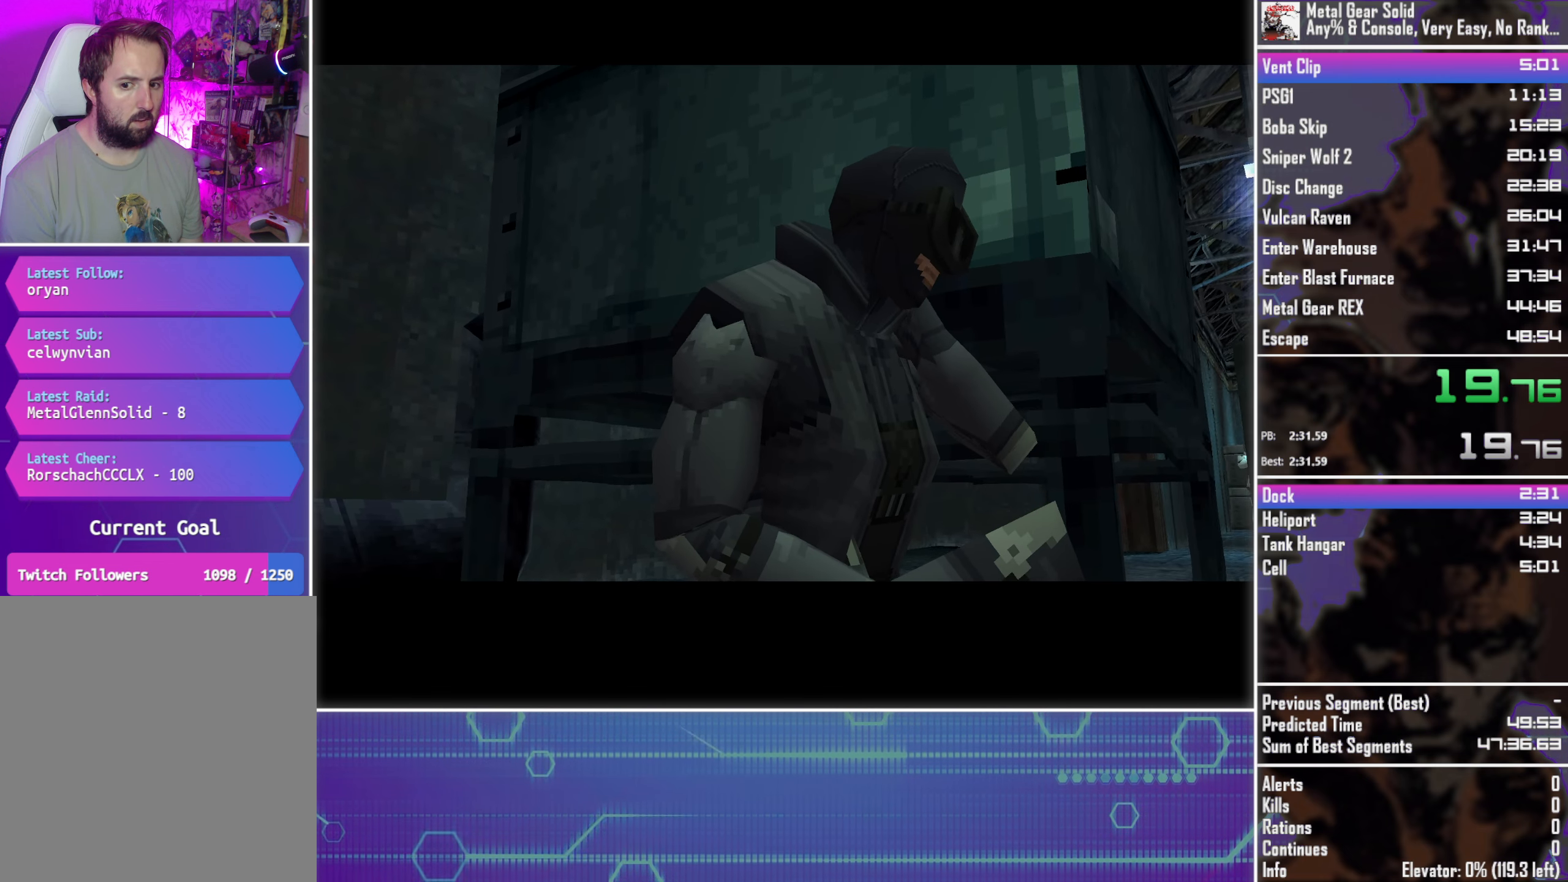
{"buttons": [], "left_stick": "center", "button_events": []}
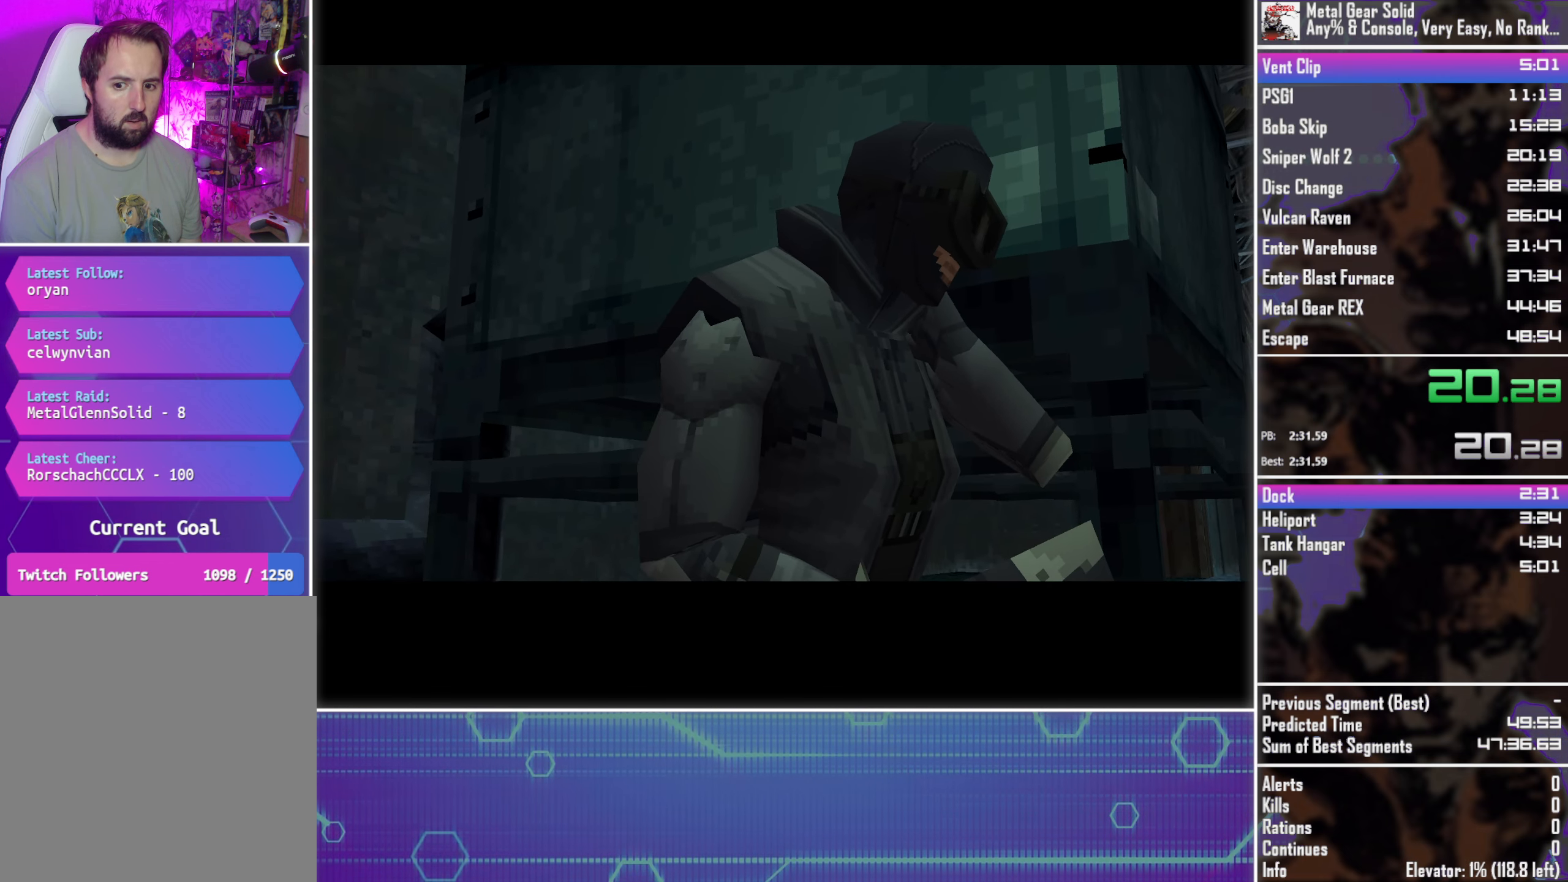
{"buttons": [], "left_stick": "center", "button_events": []}
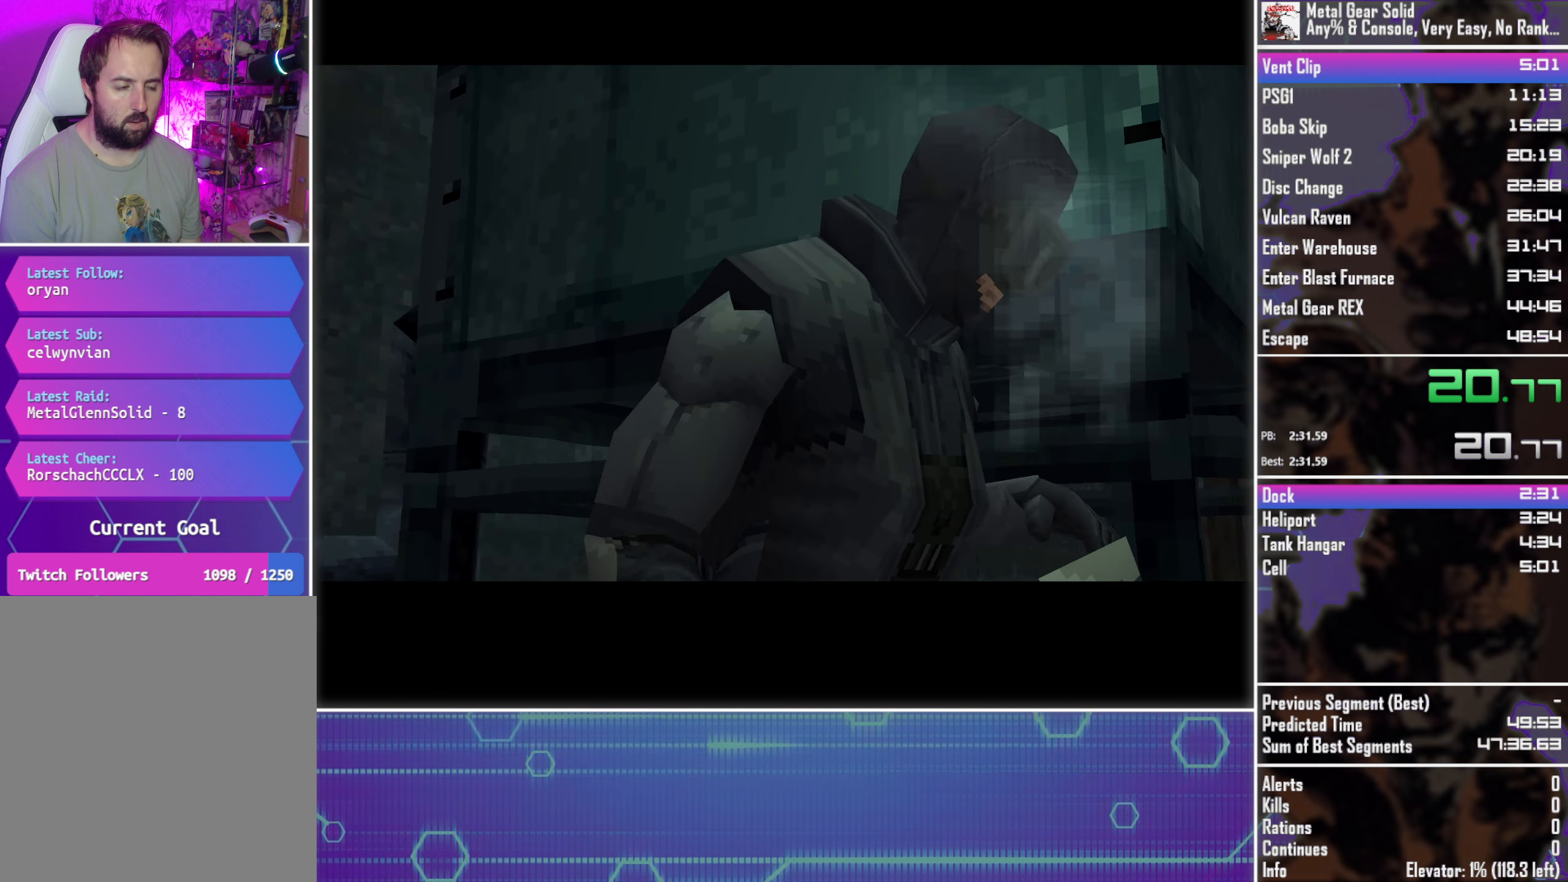
{"buttons": [], "left_stick": "center", "button_events": []}
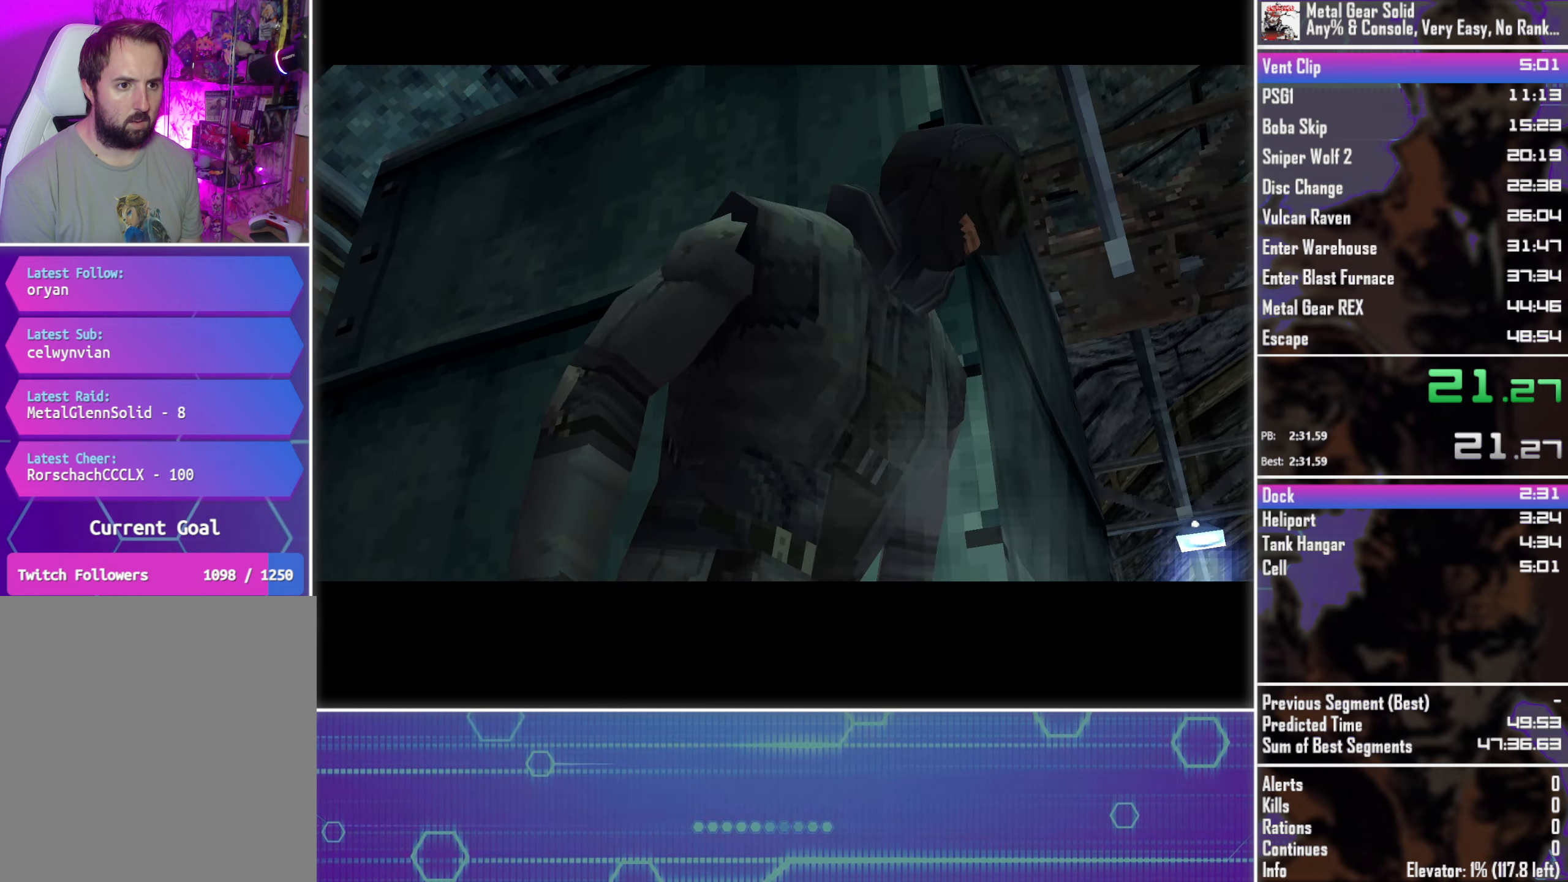
{"buttons": ["R2"], "left_stick": "center", "button_events": [[83, "R2", "down"]]}
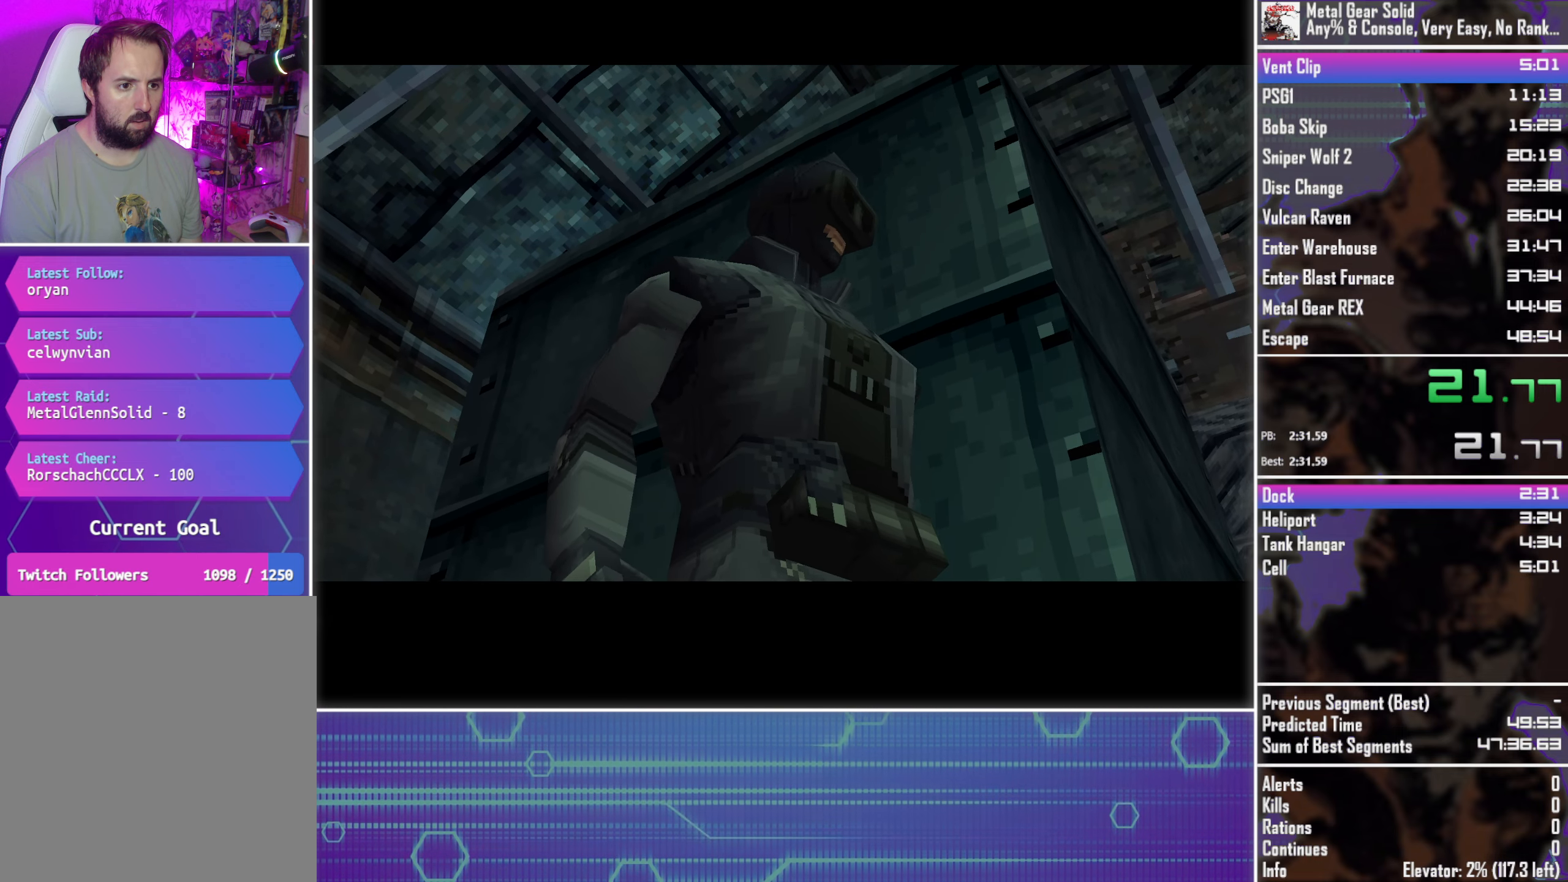
{"buttons": ["R2"], "left_stick": "center", "button_events": []}
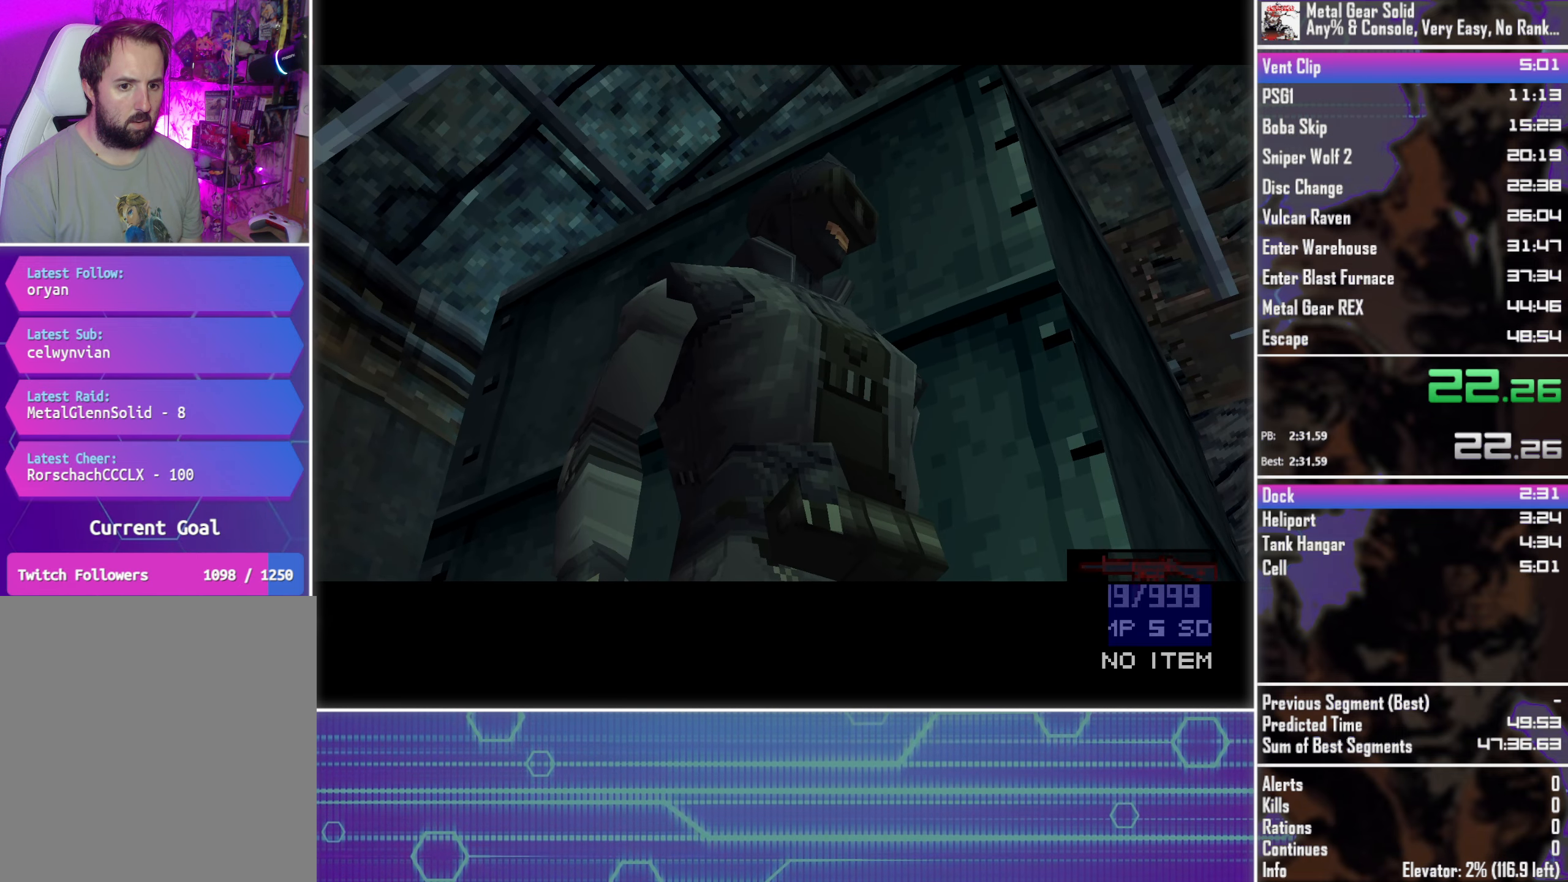
{"buttons": [], "left_stick": "up-left", "button_events": [[233, "DPAD_DOWN", "down"], [283, "R2", "up"], [317, "DPAD_DOWN", "up"]]}
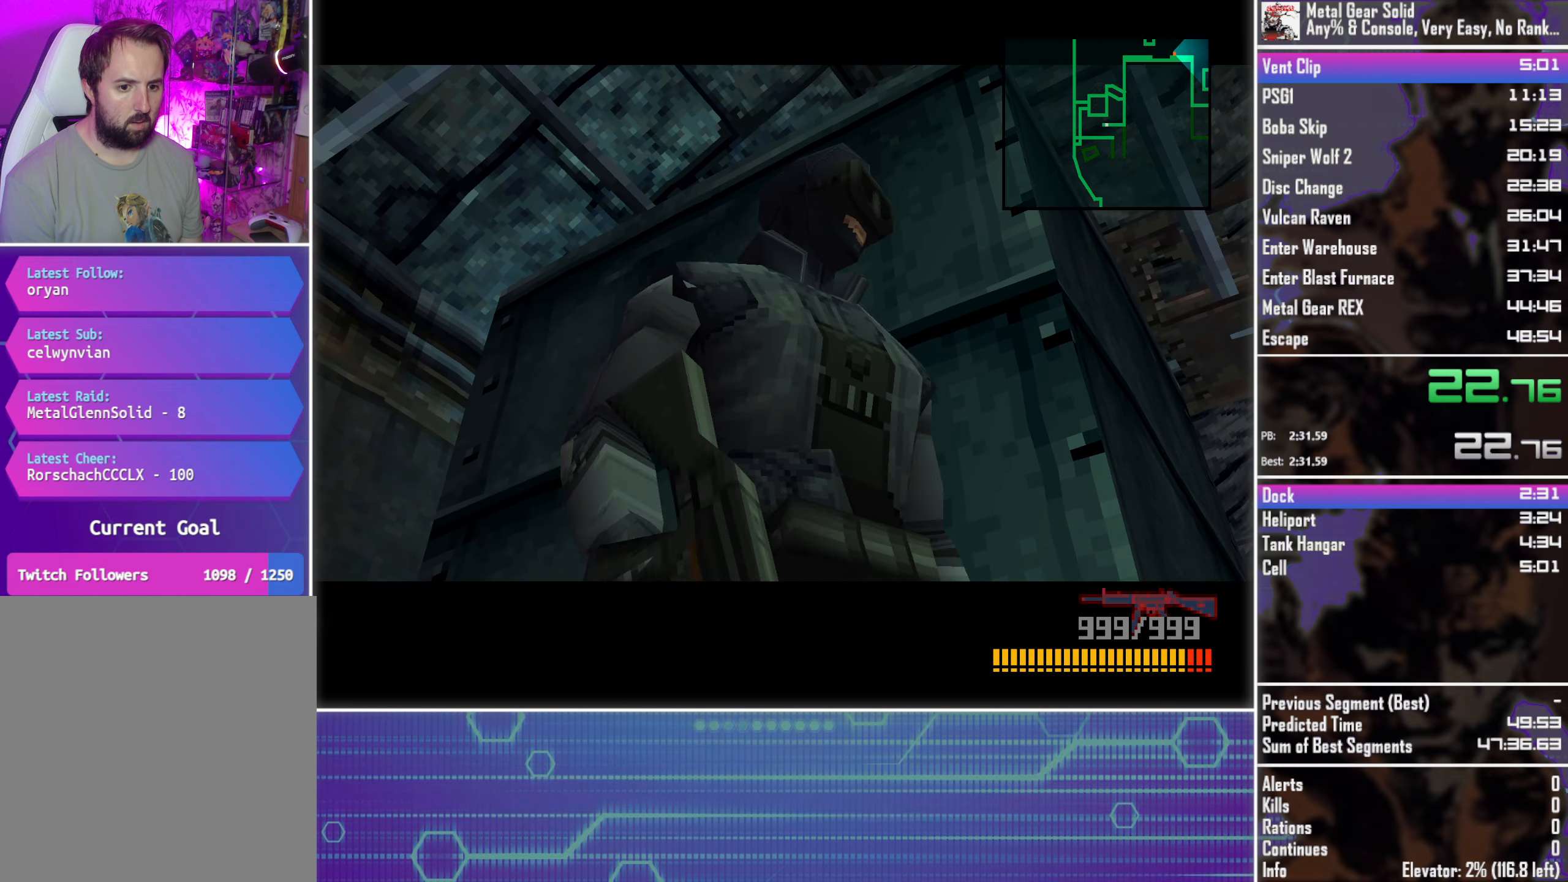
{"buttons": [], "left_stick": "left", "button_events": []}
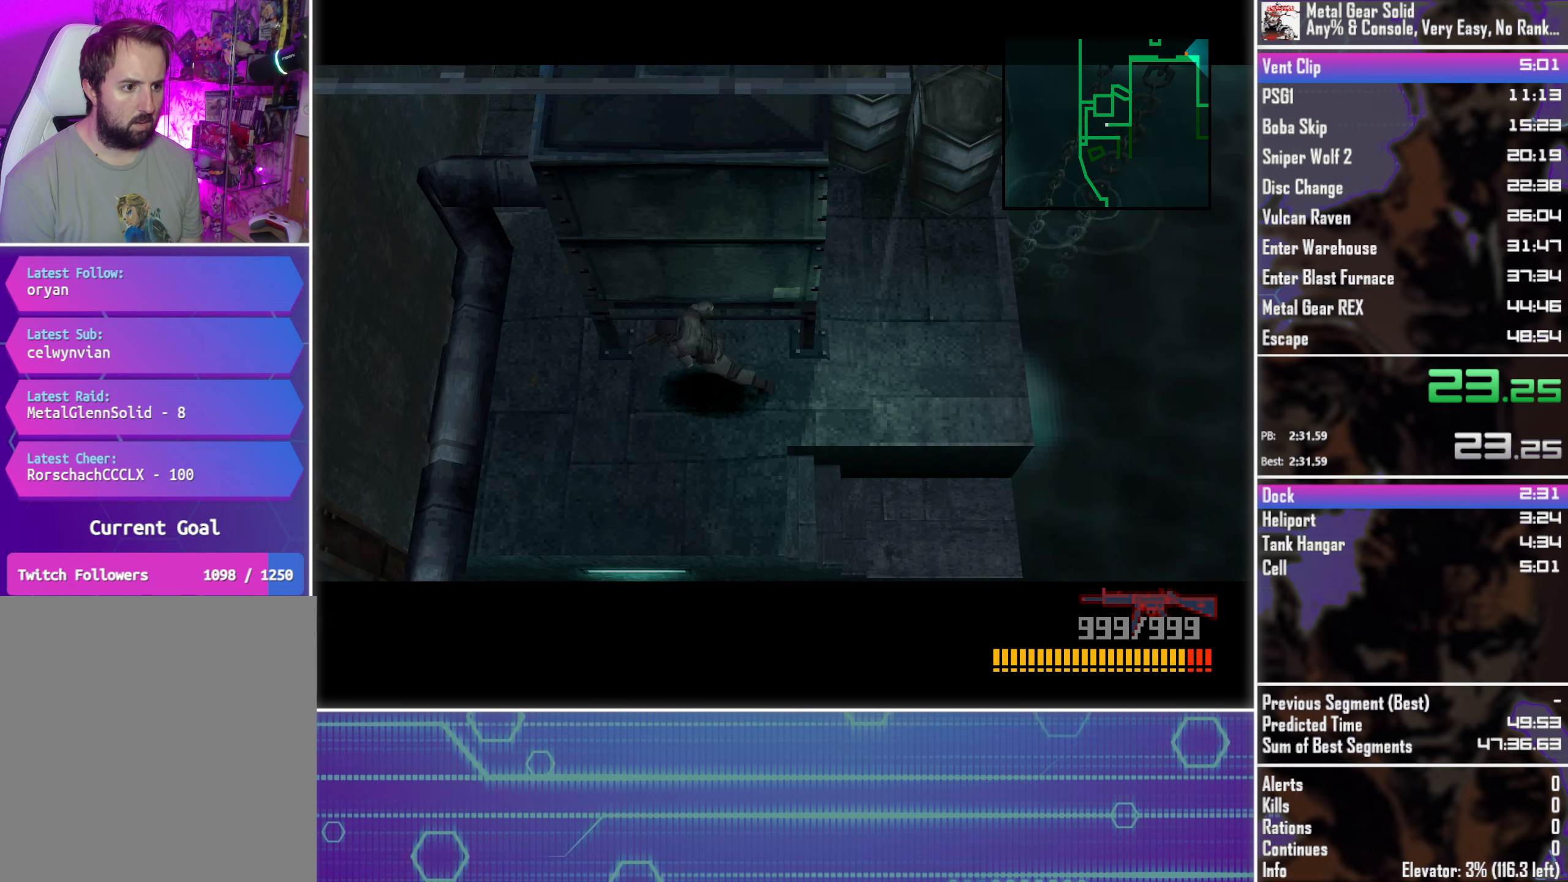
{"buttons": [], "left_stick": "up", "button_events": [[383, "CROSS", "down"], [500, "CROSS", "up"]]}
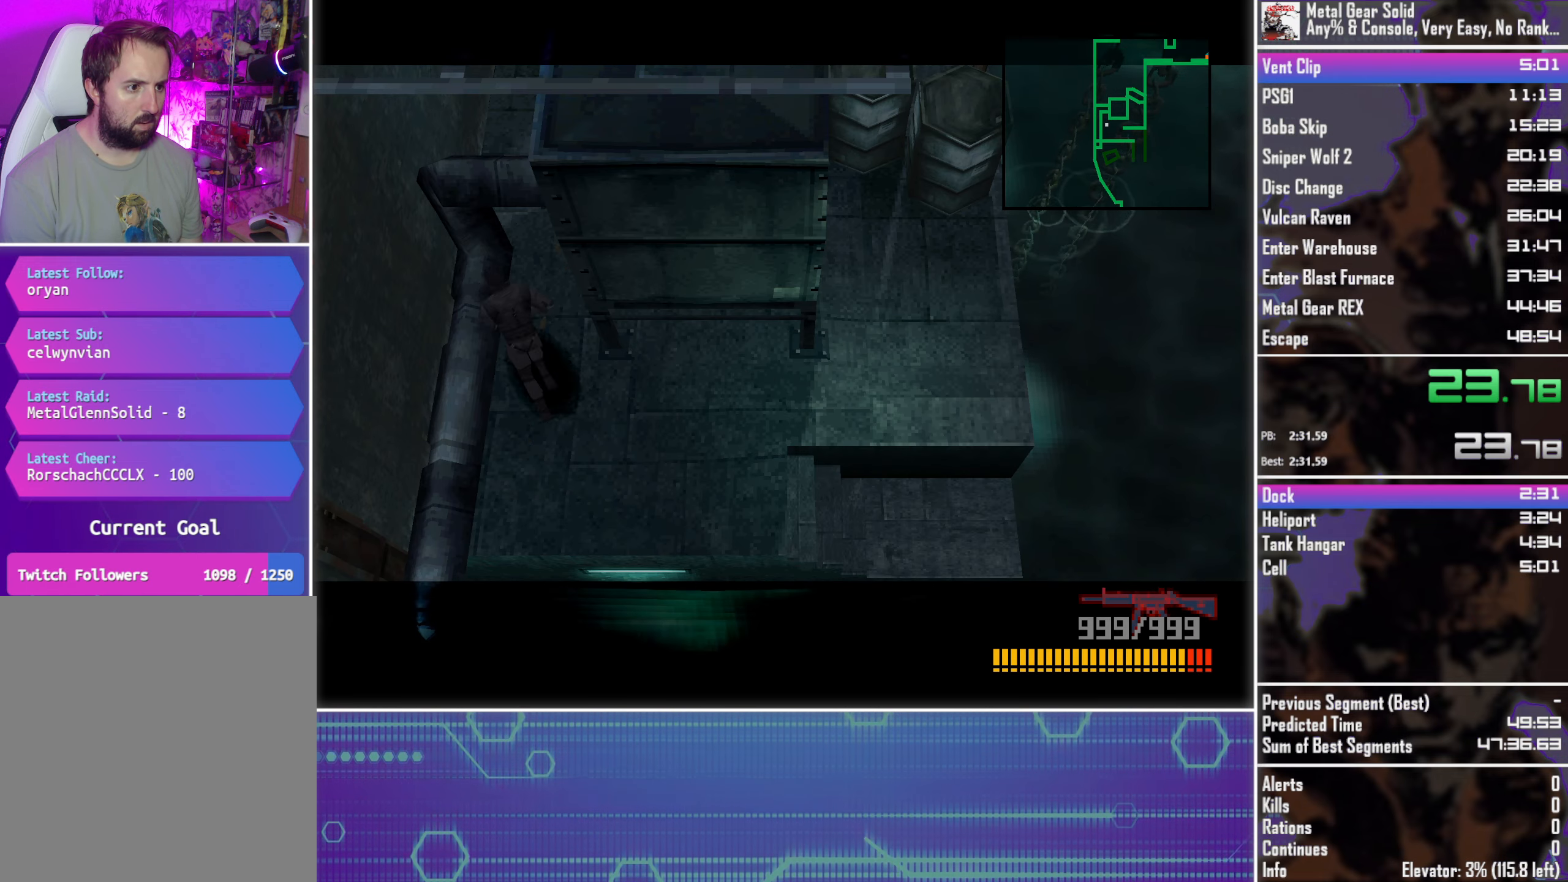
{"buttons": [], "left_stick": "up", "button_events": []}
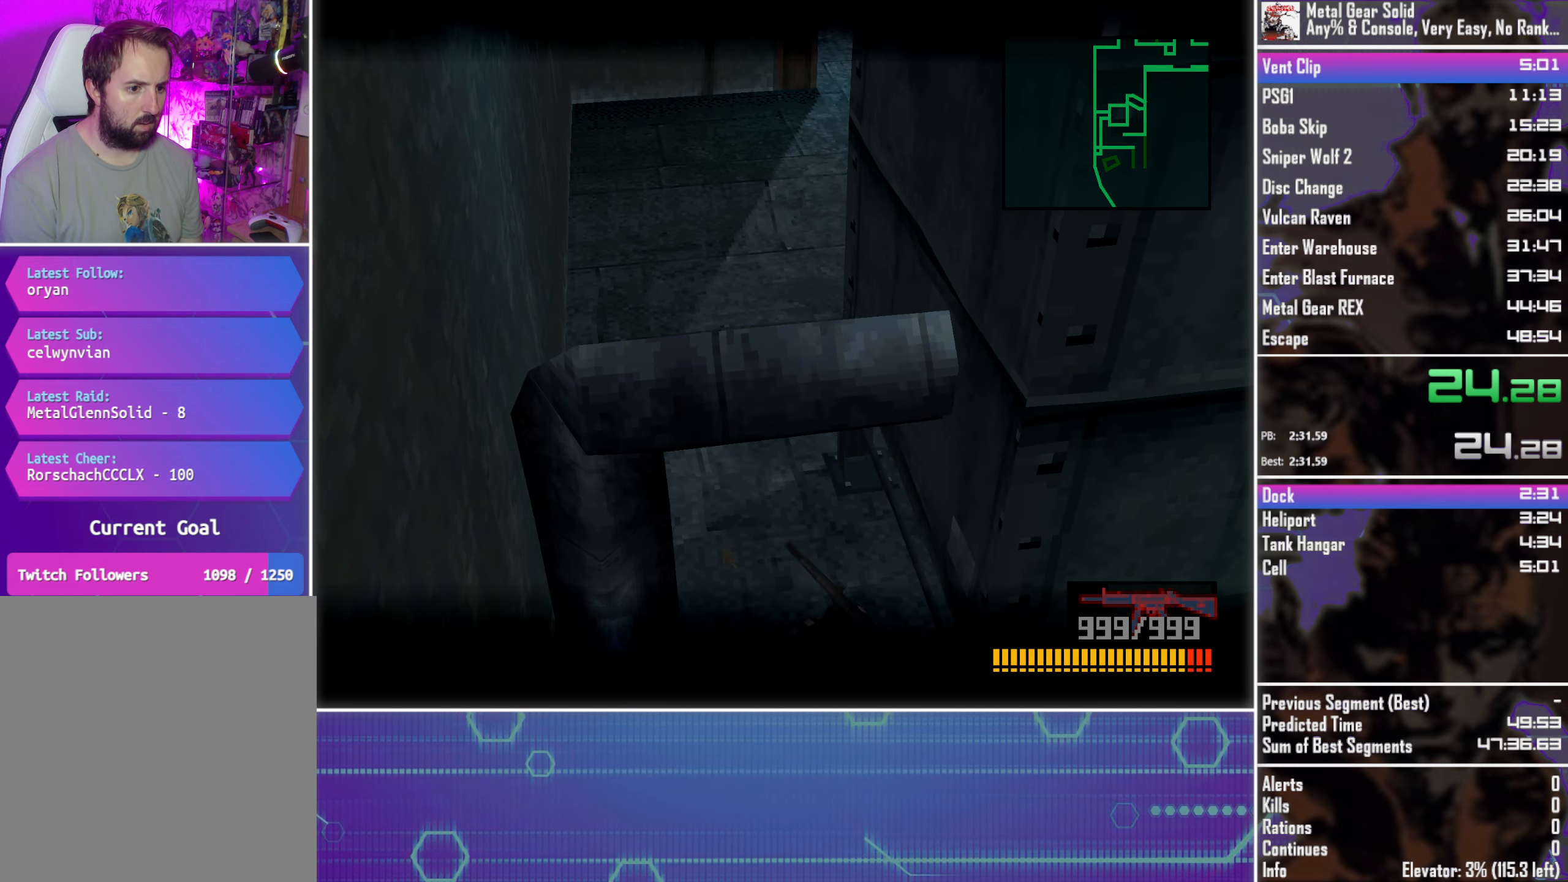
{"buttons": [], "left_stick": "center", "button_events": []}
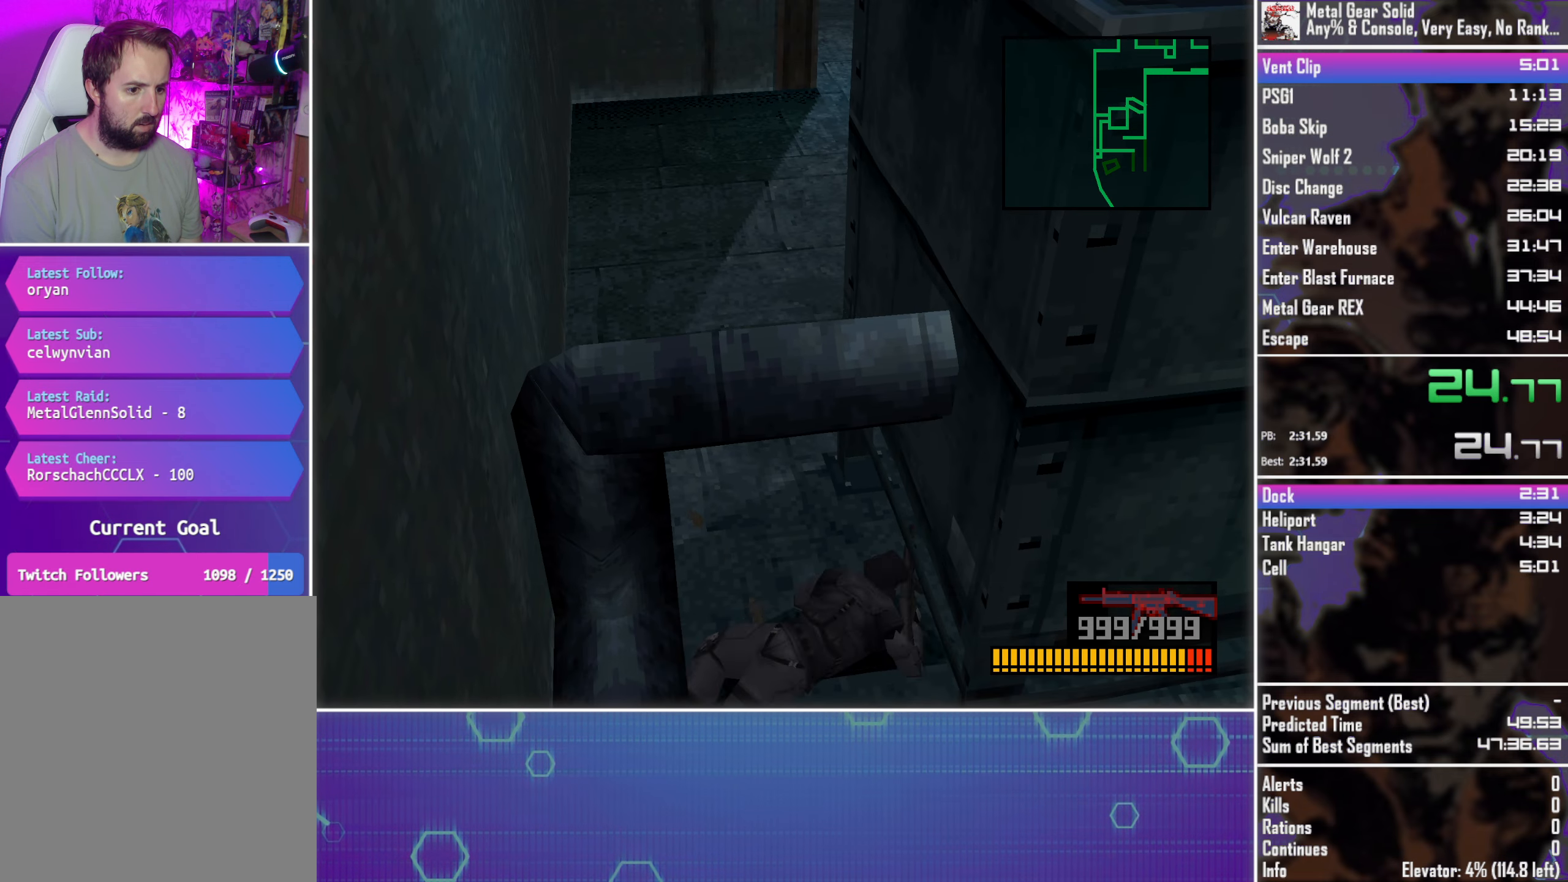
{"buttons": ["CROSS", "DPAD_UP"], "left_stick": "center", "button_events": [[117, "DPAD_UP", "down"], [449, "CROSS", "down"]]}
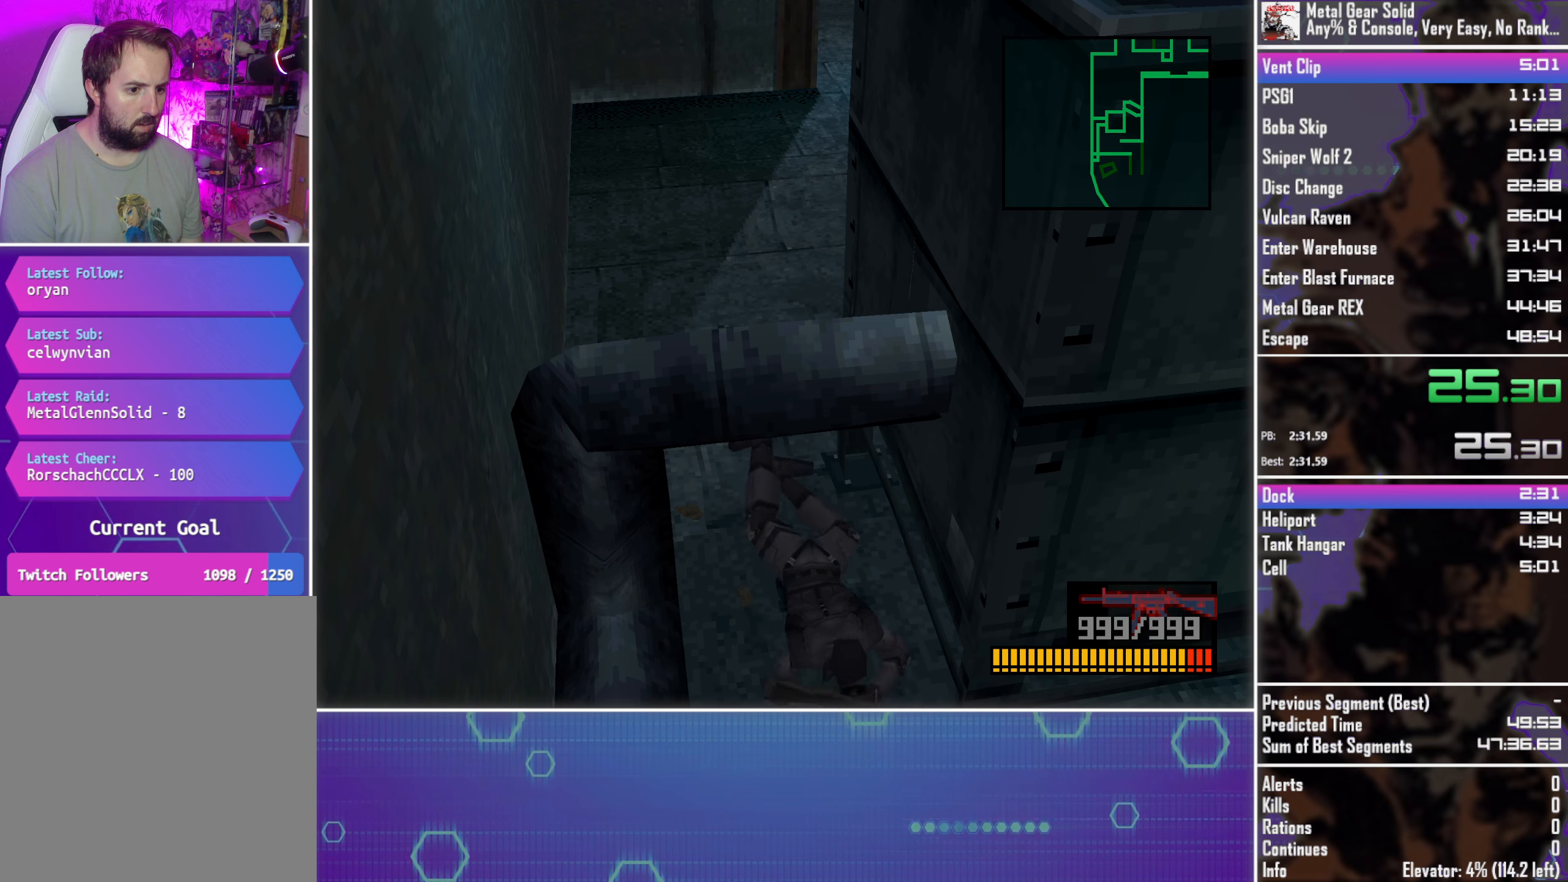
{"buttons": ["CROSS", "DPAD_UP"], "left_stick": "center", "button_events": [[33, "CROSS", "up"], [117, "CROSS", "down"], [200, "CROSS", "up"], [283, "CROSS", "down"], [383, "CROSS", "up"], [467, "CROSS", "down"]]}
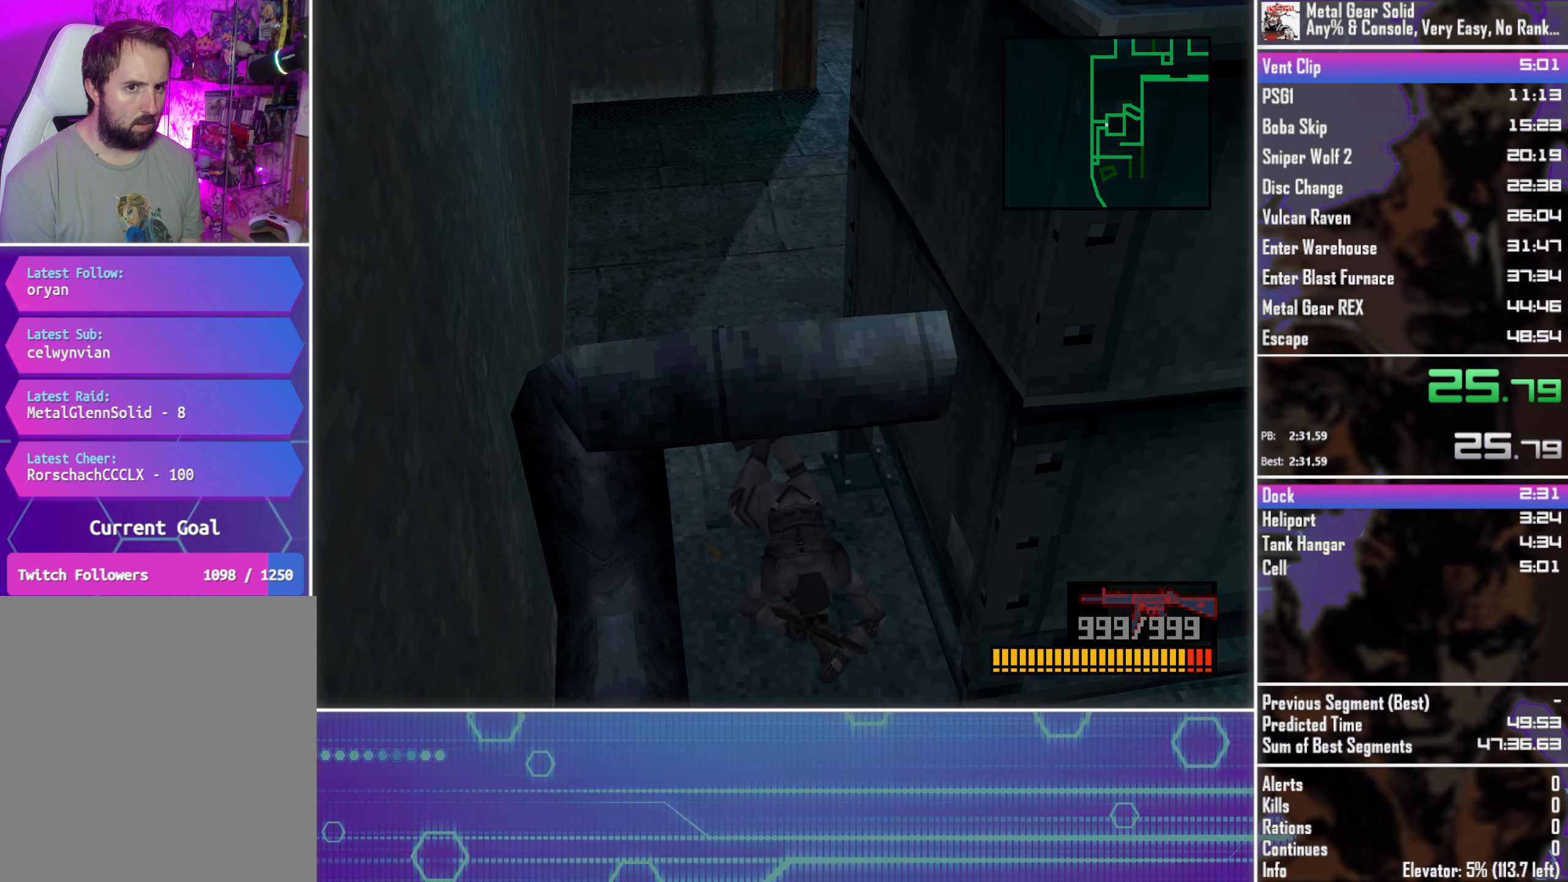
{"buttons": ["DPAD_UP"], "left_stick": "center", "button_events": [[50, "CROSS", "up"], [150, "CROSS", "down"], [233, "CROSS", "up"], [317, "CROSS", "down"], [417, "CROSS", "up"]]}
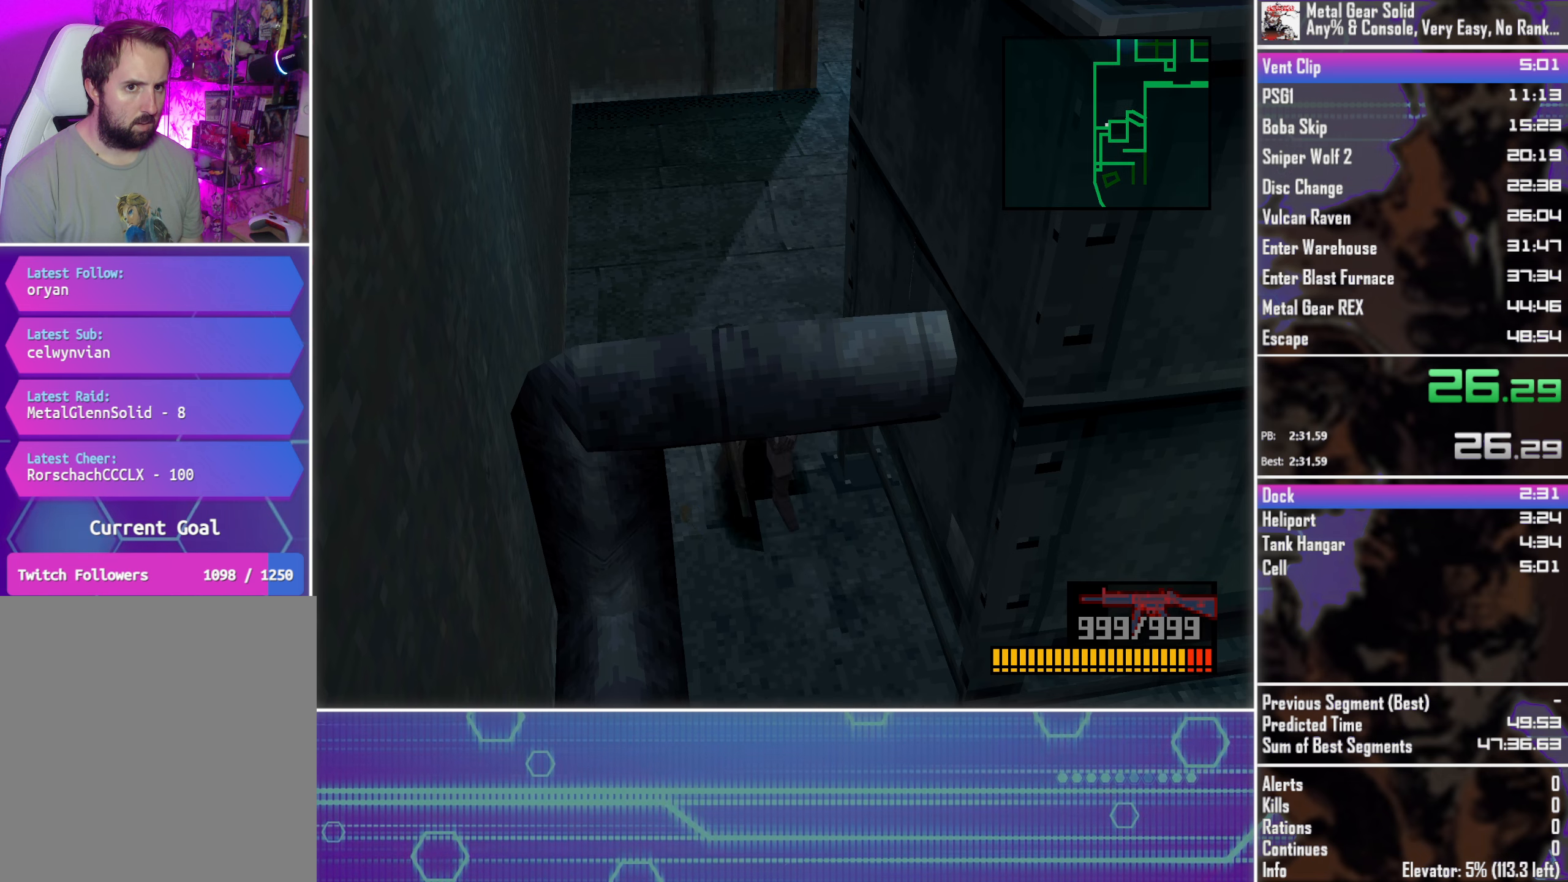
{"buttons": ["DPAD_UP", "DPAD_RIGHT"], "left_stick": "center", "button_events": [[300, "DPAD_RIGHT", "down"]]}
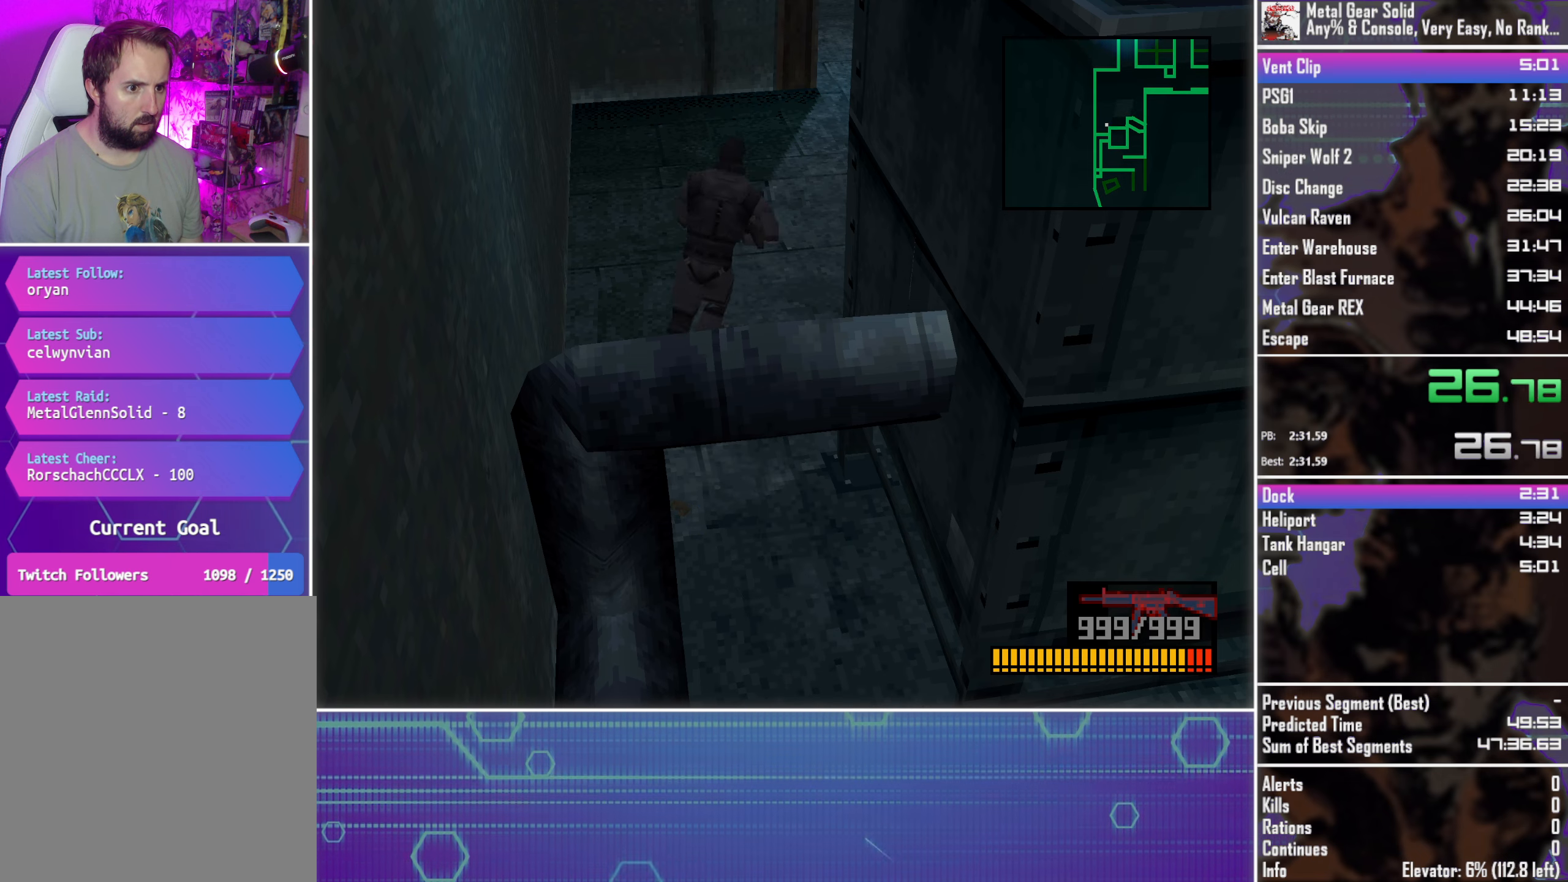
{"buttons": ["DPAD_UP", "DPAD_RIGHT"], "left_stick": "center", "button_events": []}
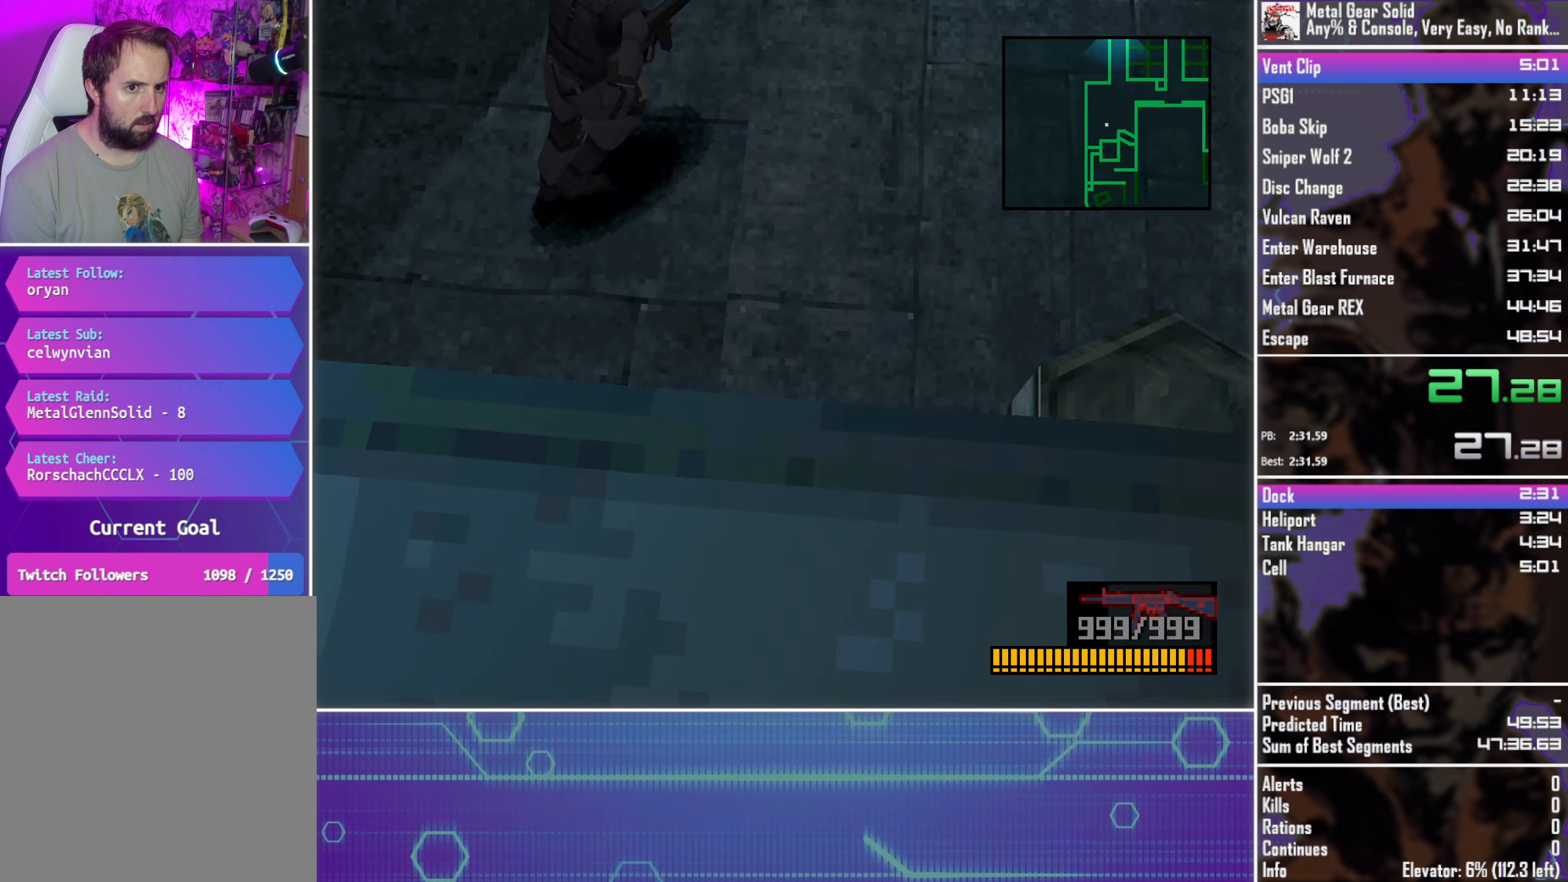
{"buttons": ["DPAD_UP", "DPAD_RIGHT"], "left_stick": "center", "button_events": []}